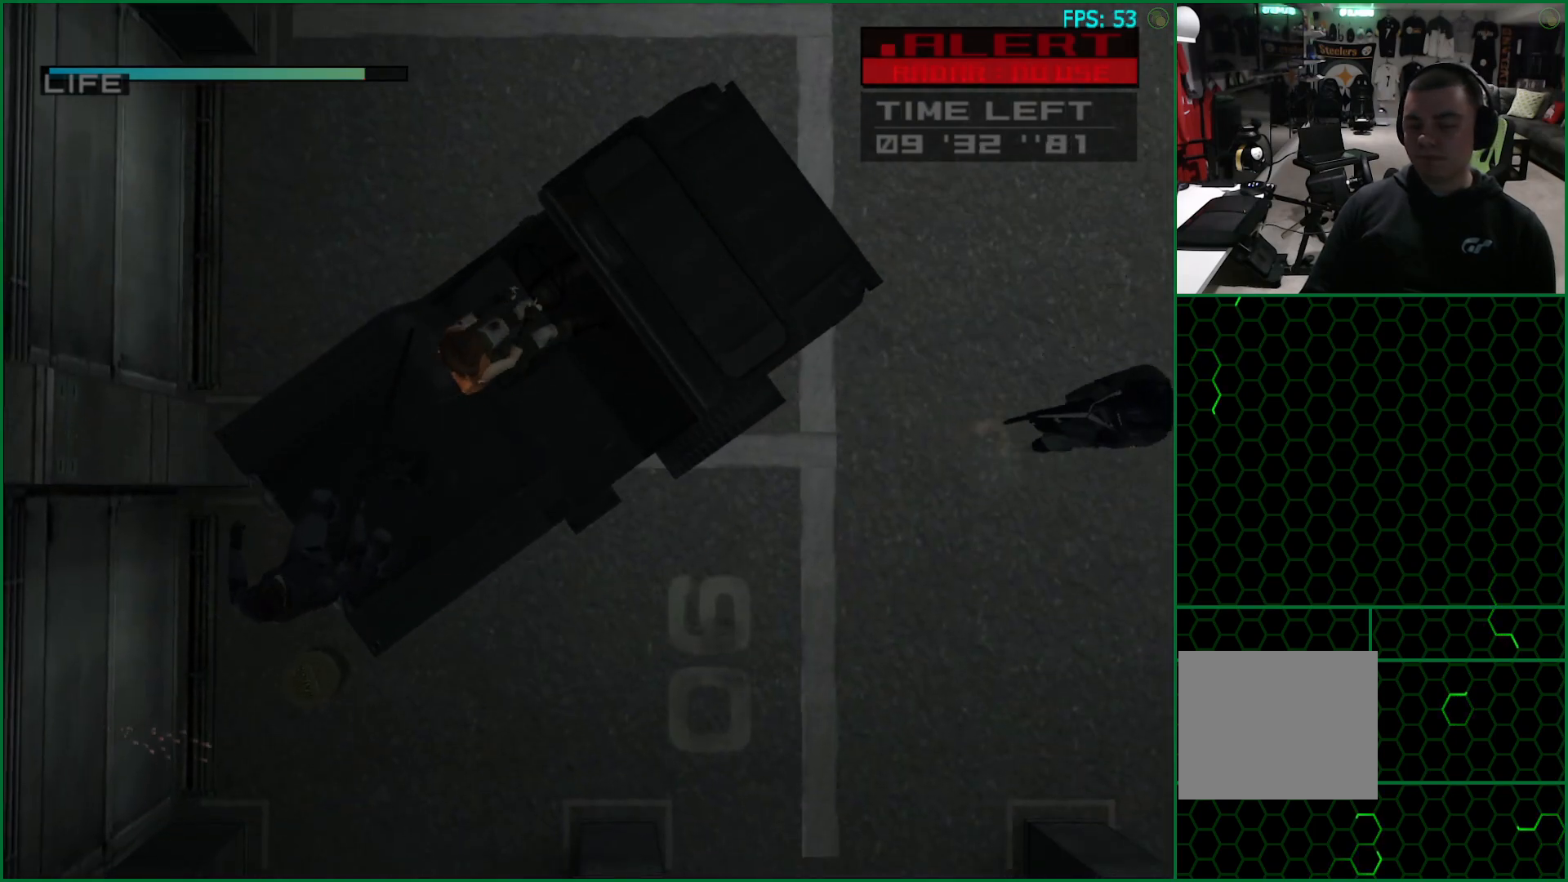
Gameplay with a controller (PlayStation layout); each line is a JSON object with the inputs held at the frame after it (dt_ms = milliseconds from this image to that frame). "button_events" lists button changes between this image and that frame as [ms after this image, input, new state], when the widget could be followed in between (sticks are given only as held states). Not read: L3 R3 left_stick.
{"dt_ms": 500, "buttons": [], "right_stick": "center", "button_events": []}
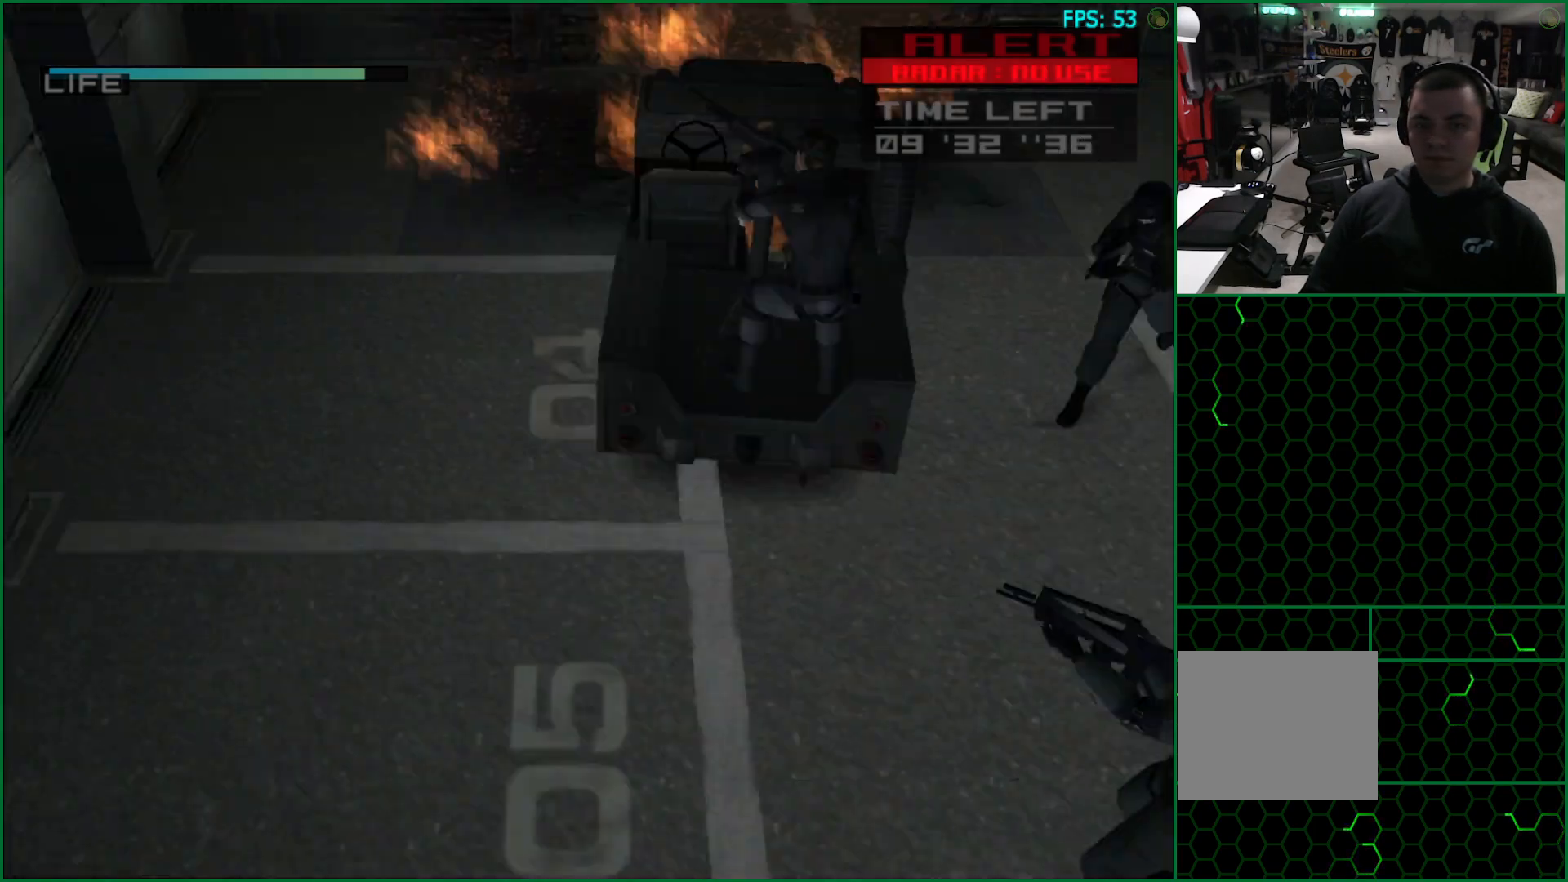
{"dt_ms": 500, "buttons": ["SQUARE", "R1"], "right_stick": "center", "button_events": [[467, "R1", "down"], [467, "SQUARE", "down"]]}
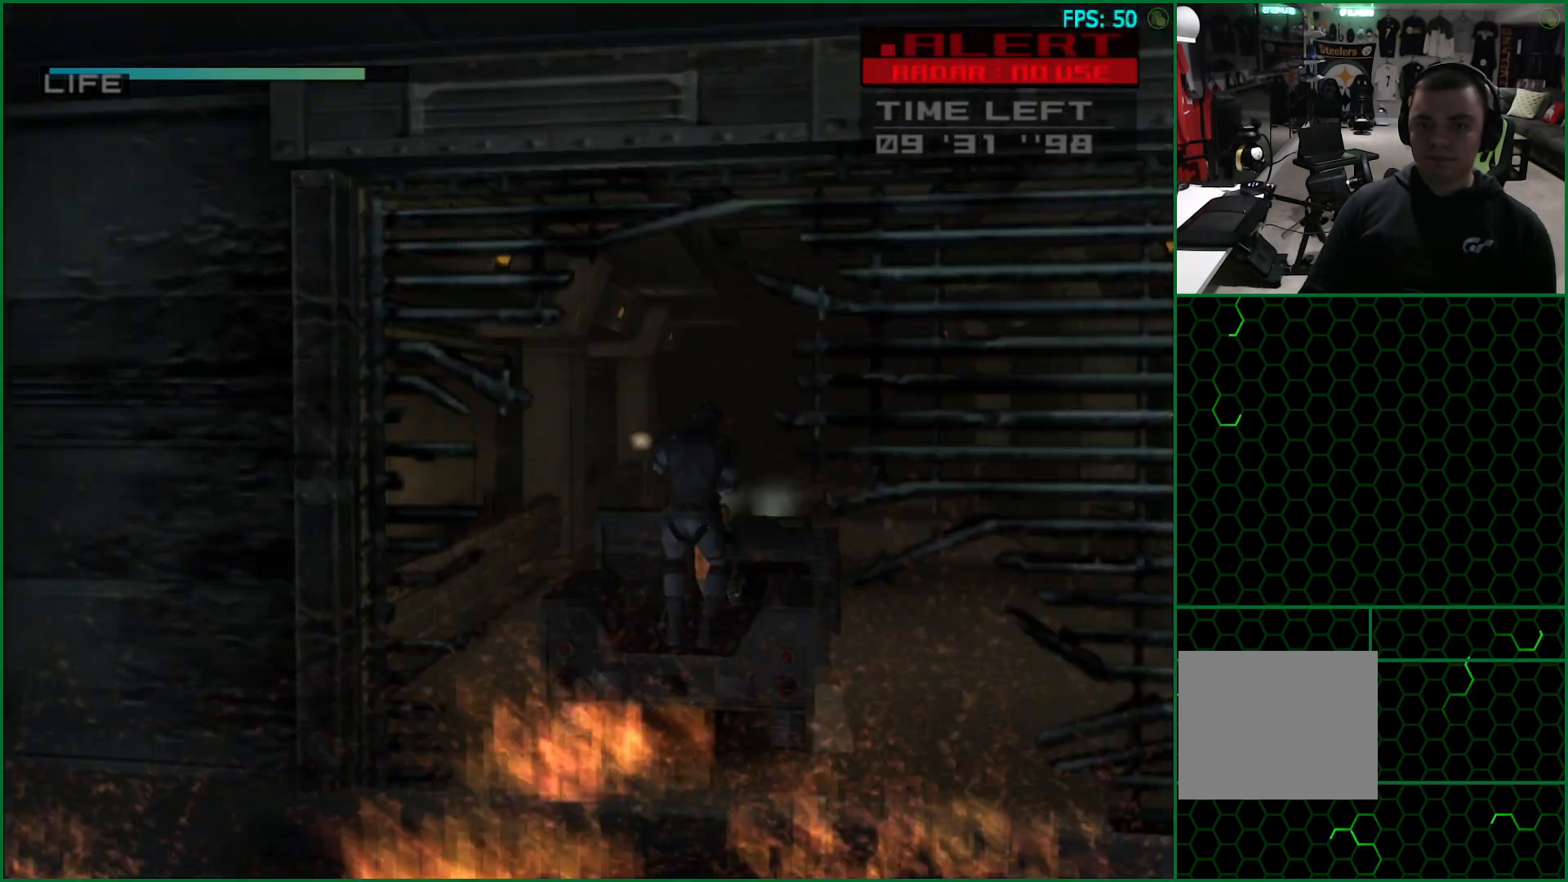
{"dt_ms": 500, "buttons": ["SQUARE", "R1"], "right_stick": "center", "button_events": []}
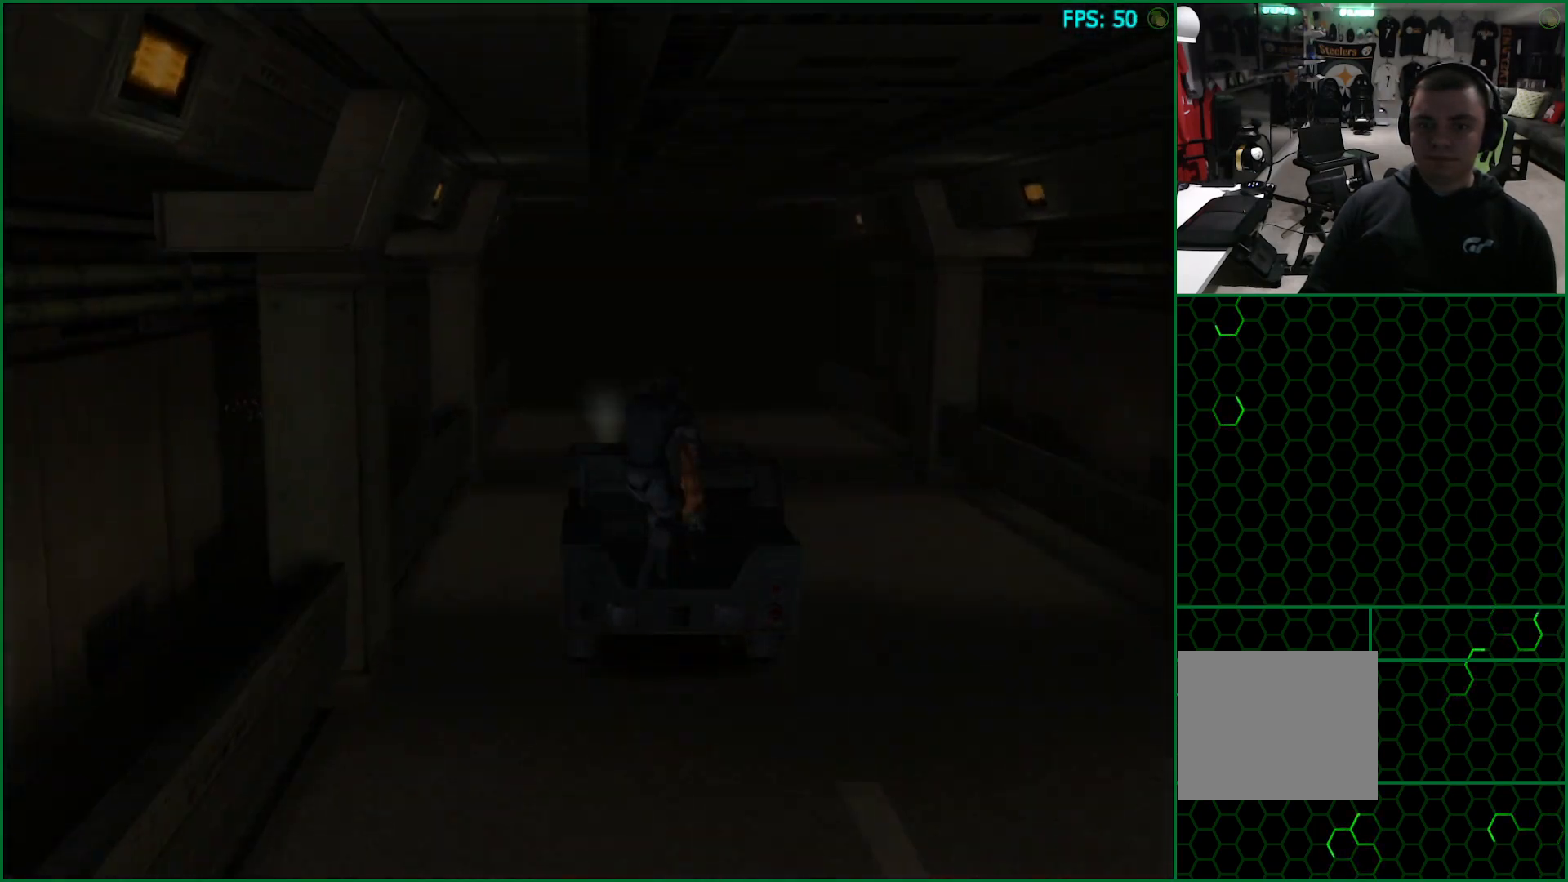
{"dt_ms": 1000, "buttons": ["SQUARE", "R1"], "right_stick": "center", "button_events": []}
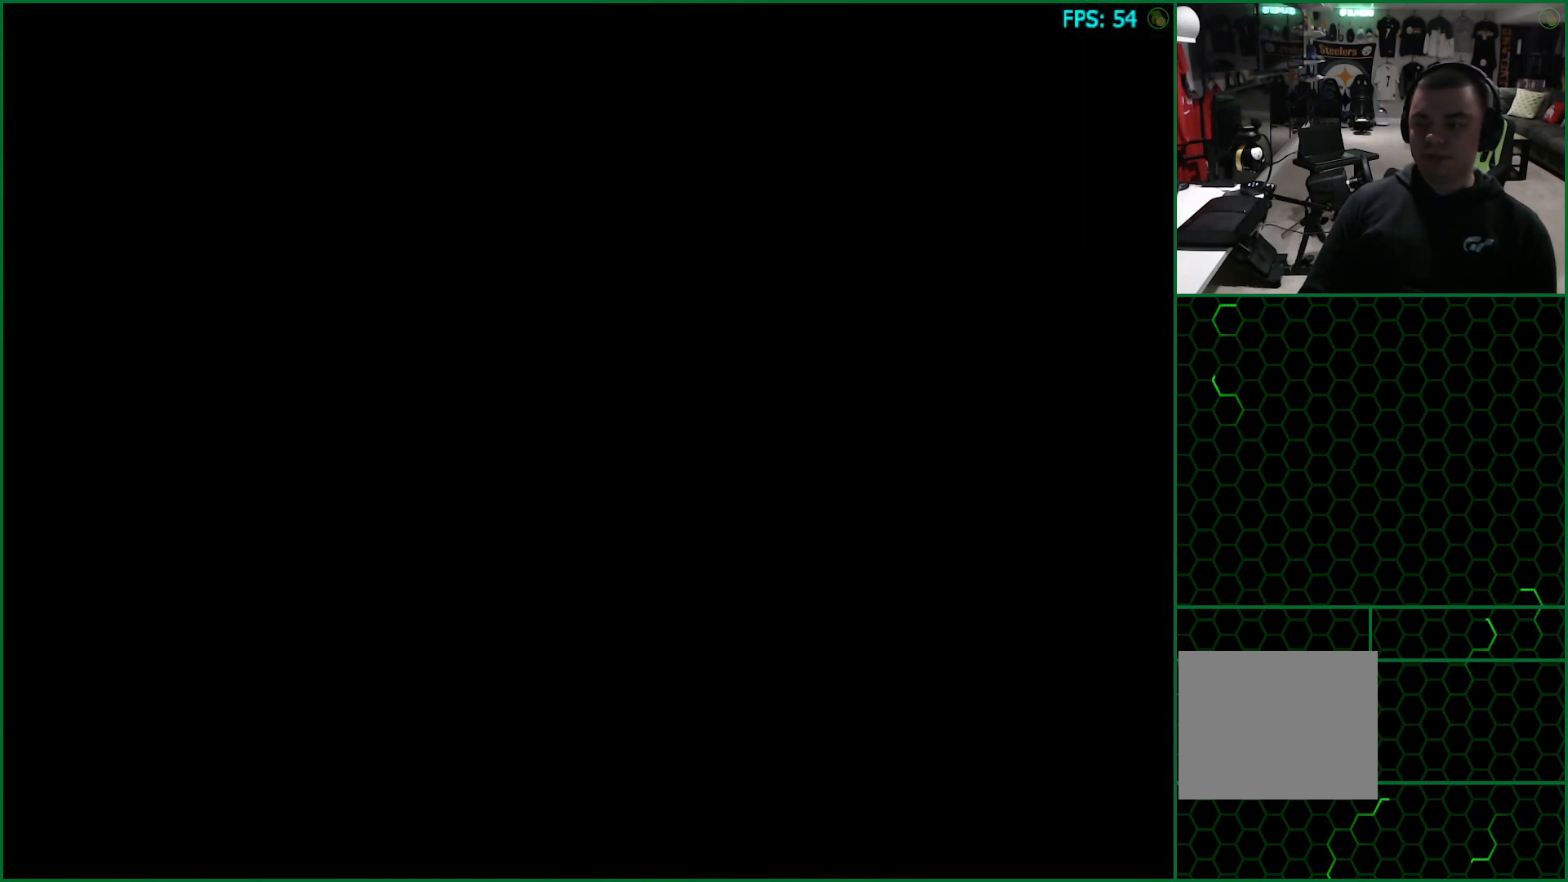
{"dt_ms": 500, "buttons": [], "right_stick": "center", "button_events": [[150, "SQUARE", "up"], [383, "R1", "up"]]}
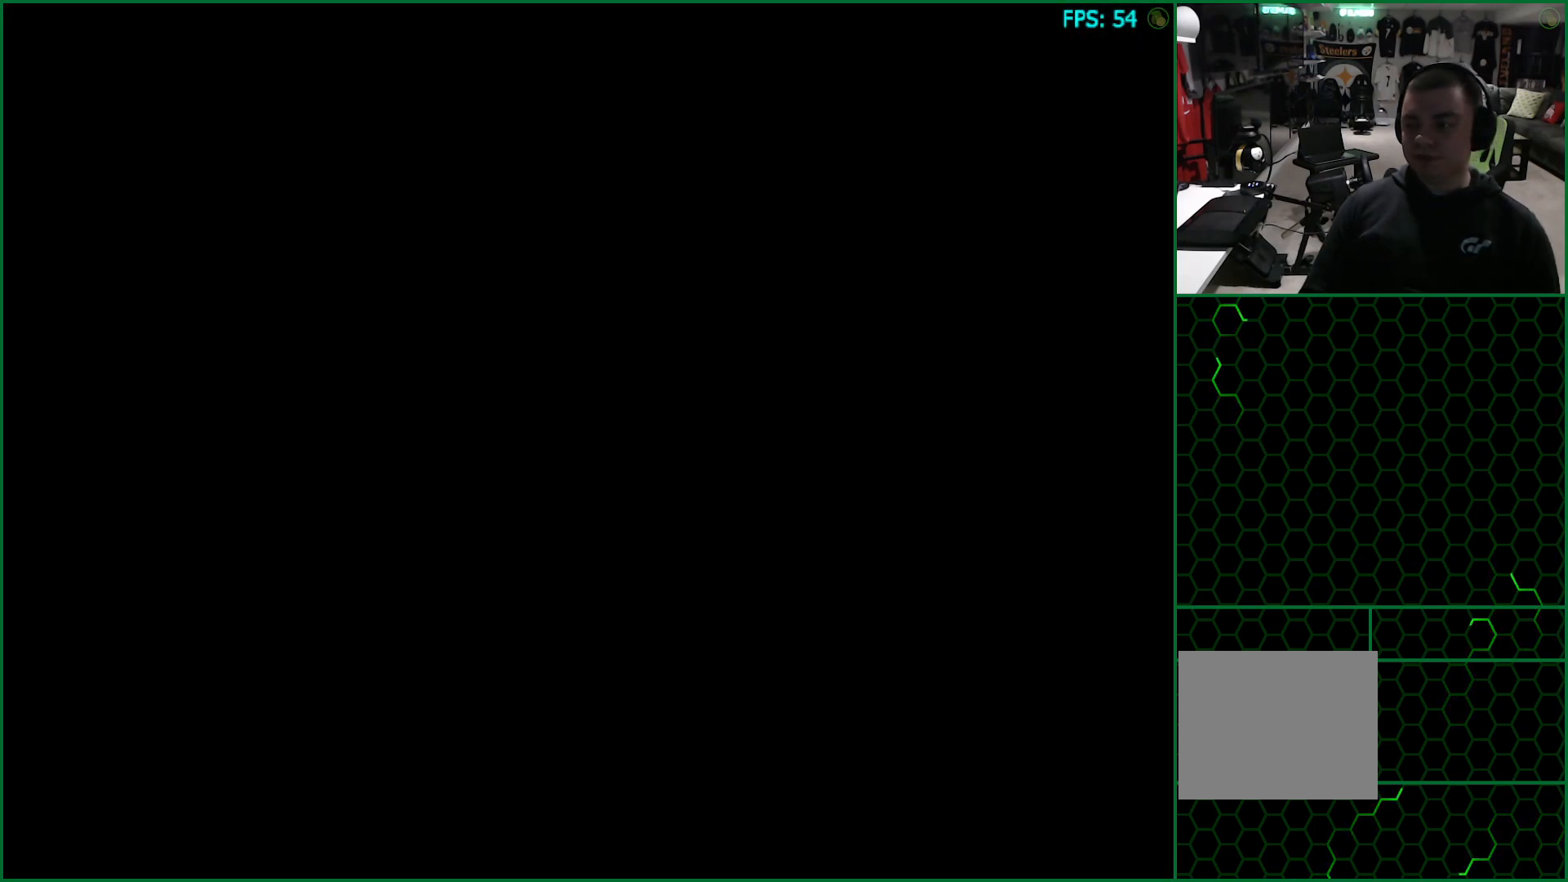
{"dt_ms": 500, "buttons": [], "right_stick": "center", "button_events": []}
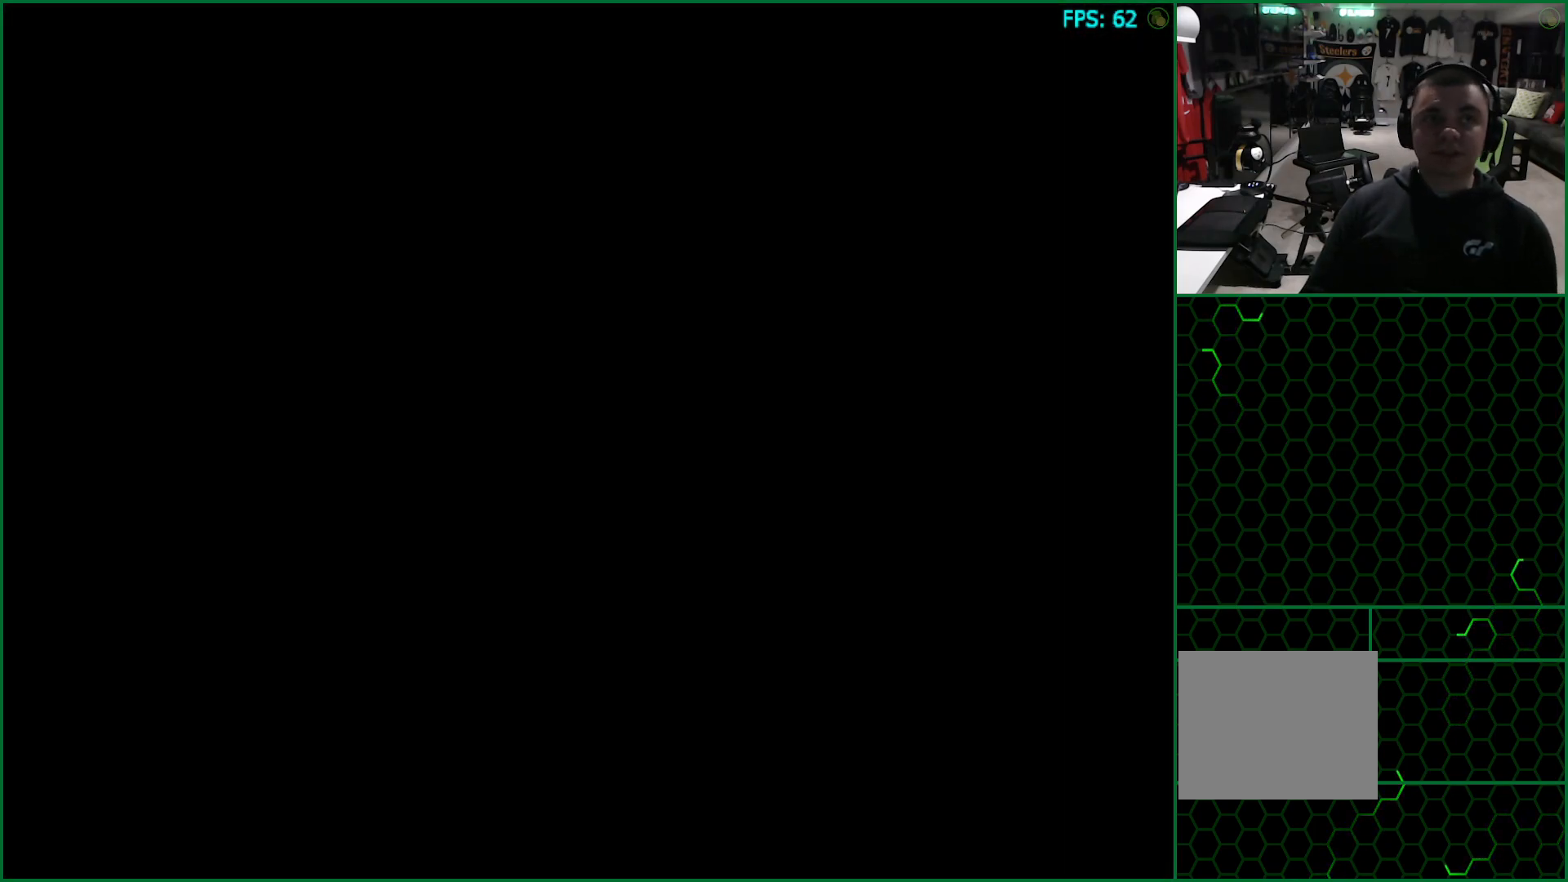
{"dt_ms": 500, "buttons": [], "right_stick": "center", "button_events": []}
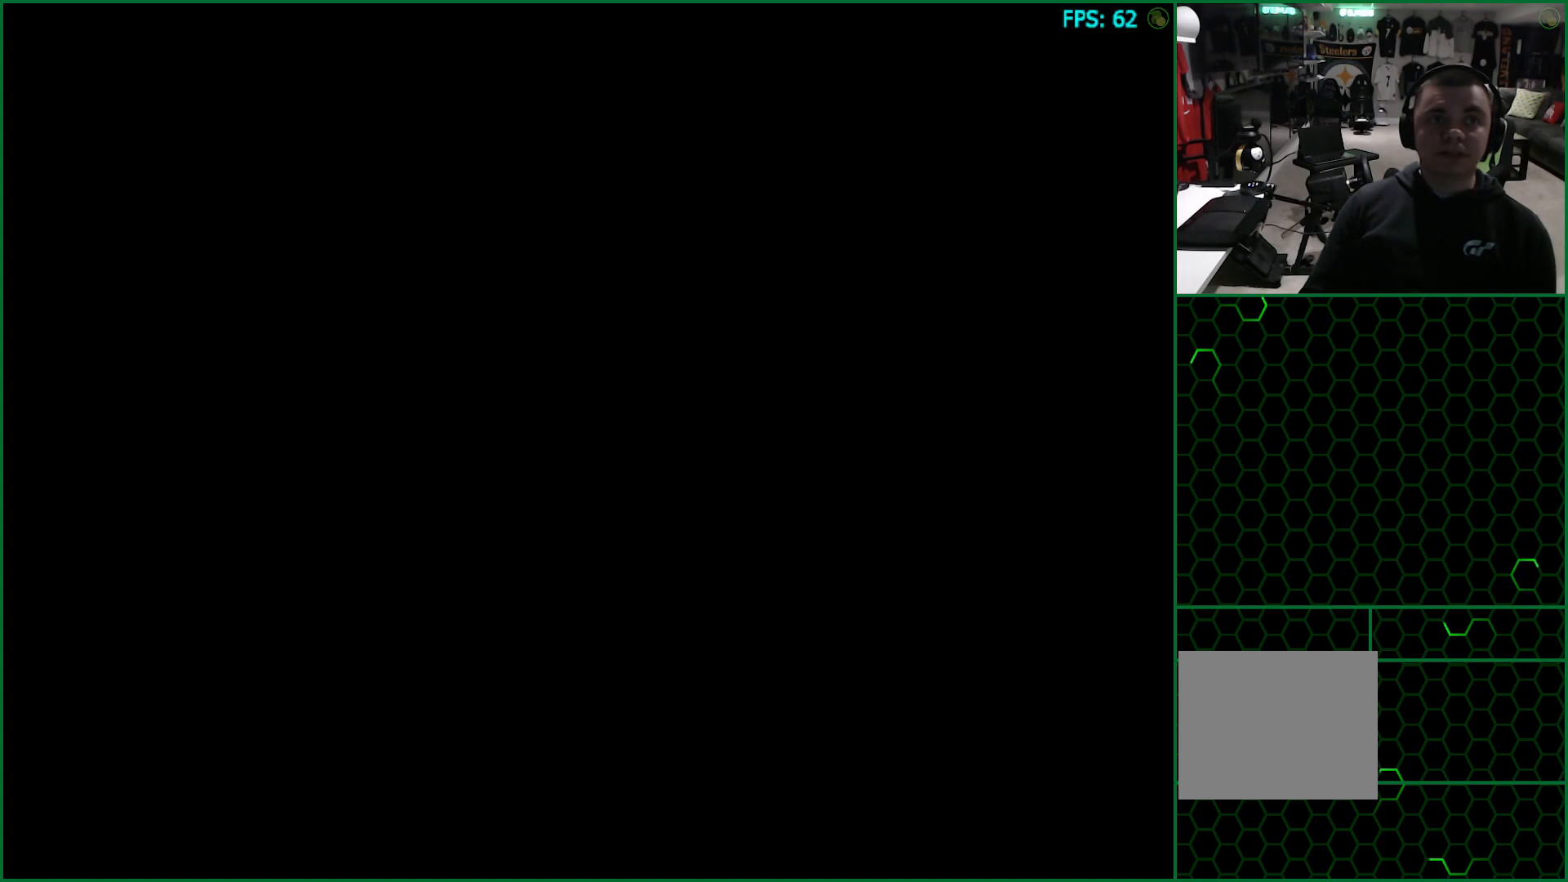
{"dt_ms": 500, "buttons": ["SQUARE", "R1"], "right_stick": "center", "button_events": [[67, "R1", "down"], [100, "SQUARE", "down"]]}
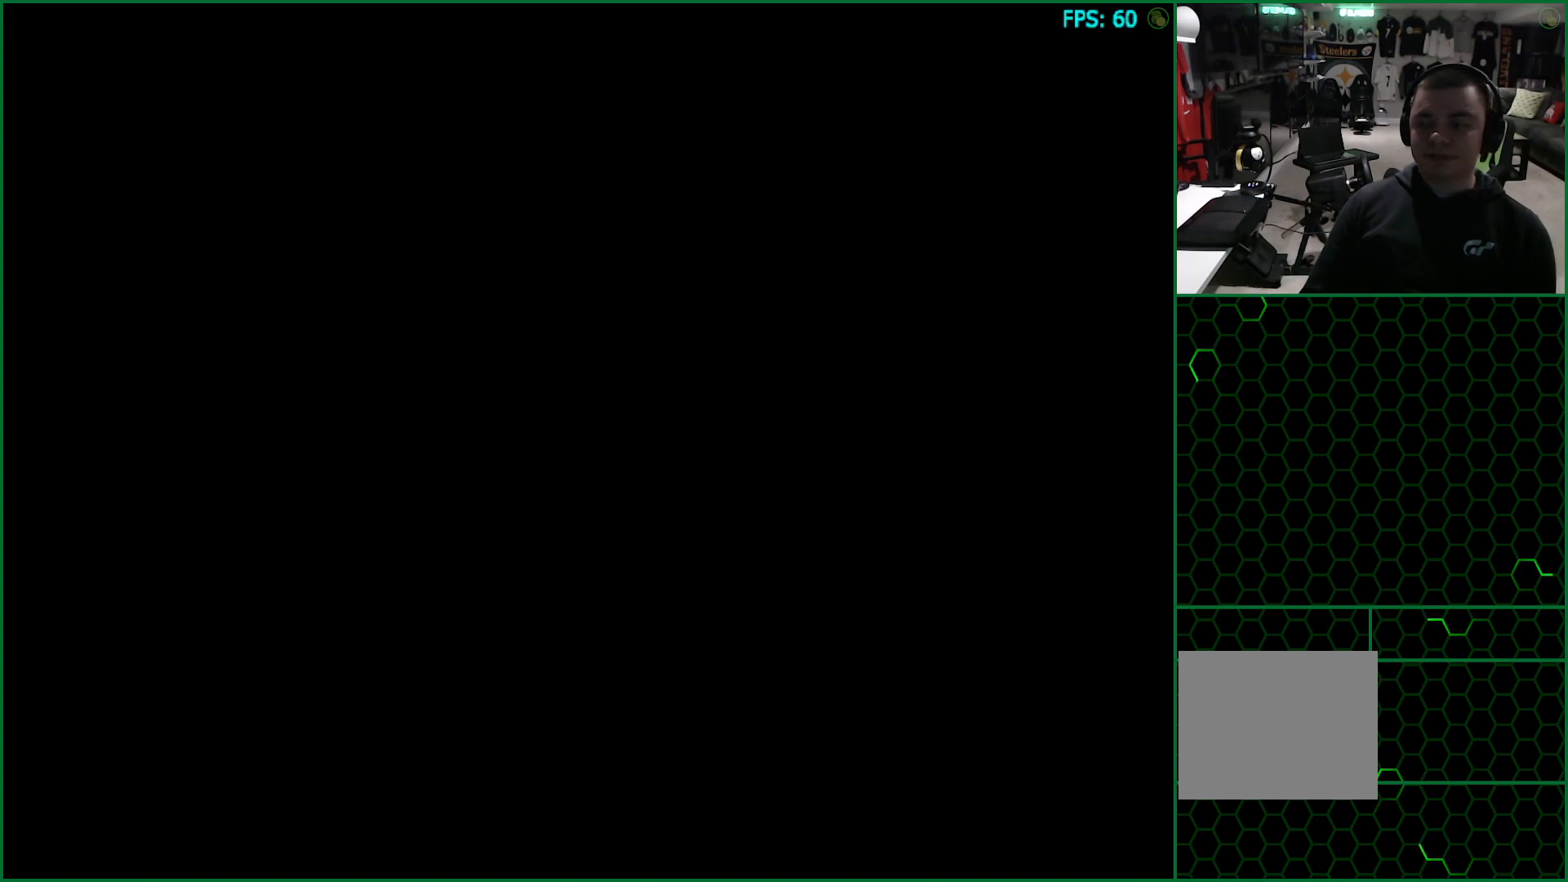
{"dt_ms": 500, "buttons": ["SQUARE", "R1"], "right_stick": "center", "button_events": []}
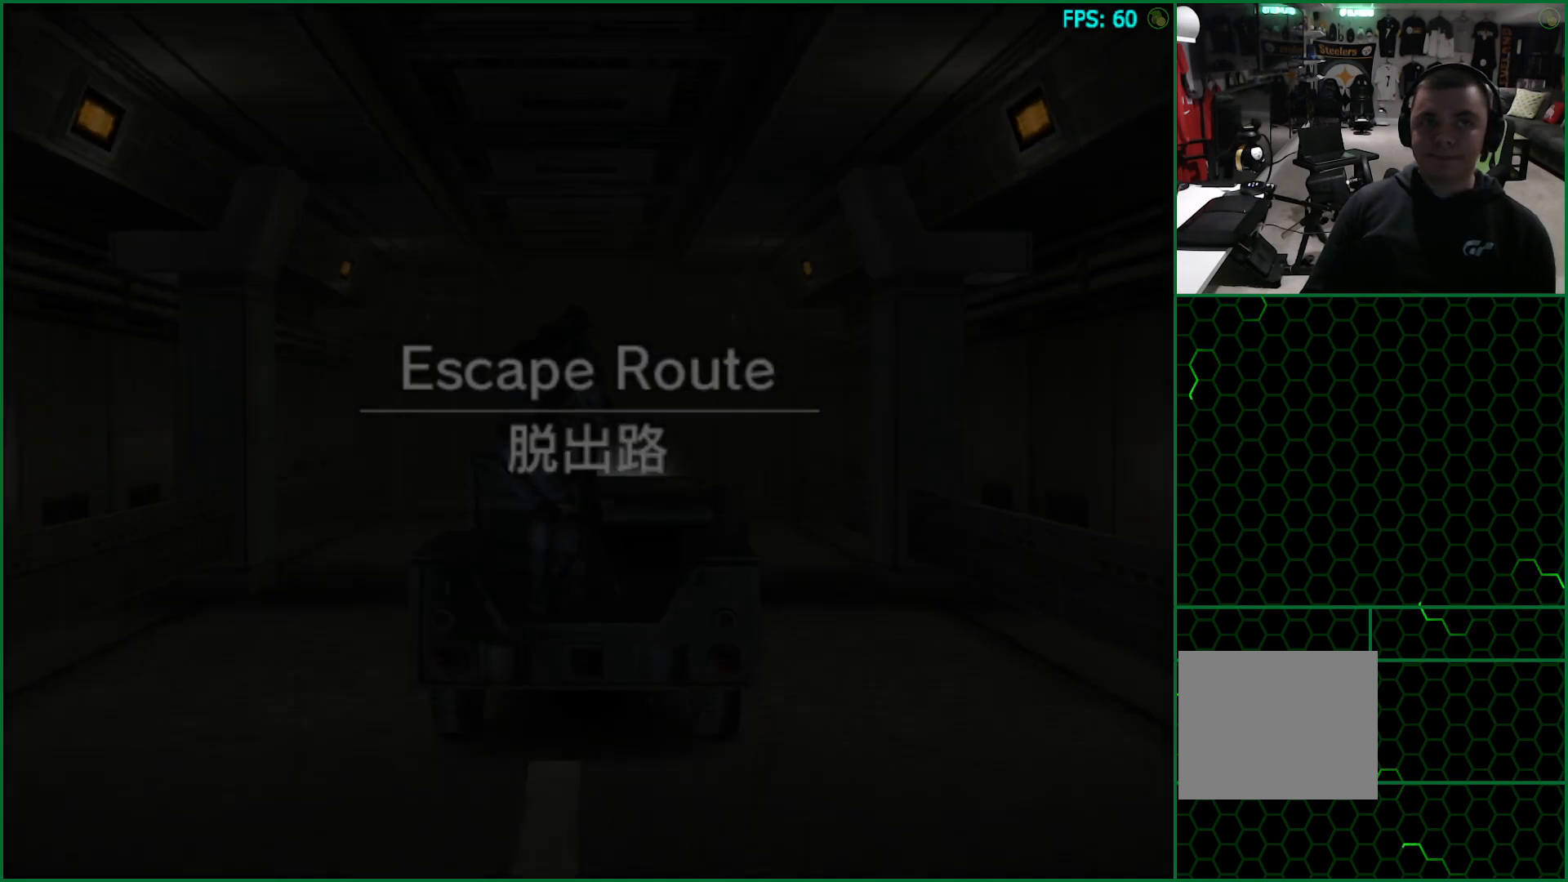
{"dt_ms": 500, "buttons": ["SQUARE", "R1"], "right_stick": "center", "button_events": []}
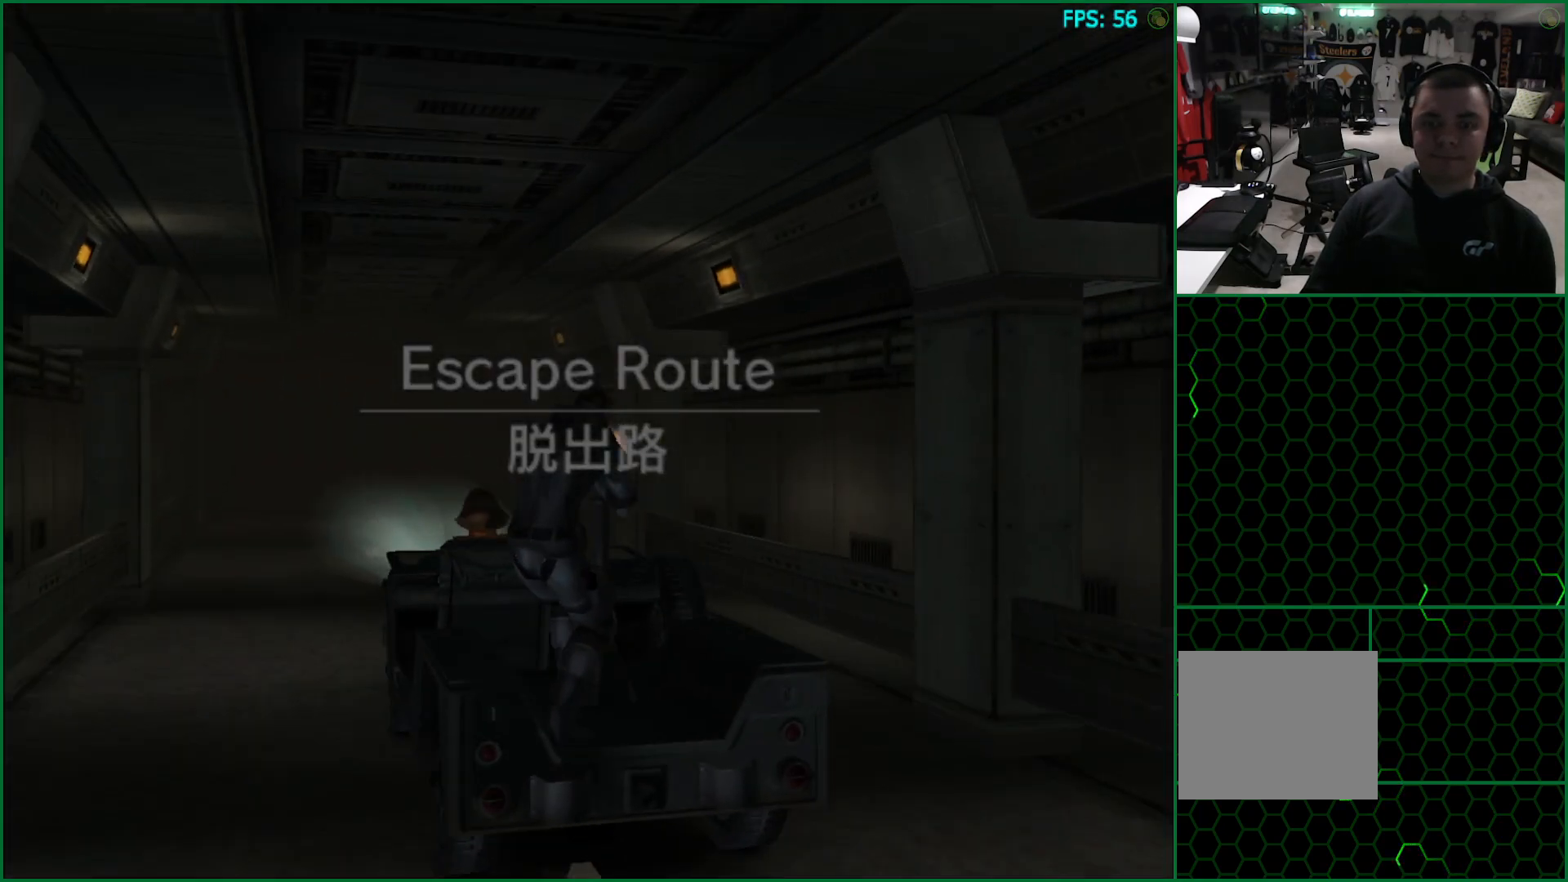
{"dt_ms": 500, "buttons": ["SQUARE", "R1"], "right_stick": "center", "button_events": []}
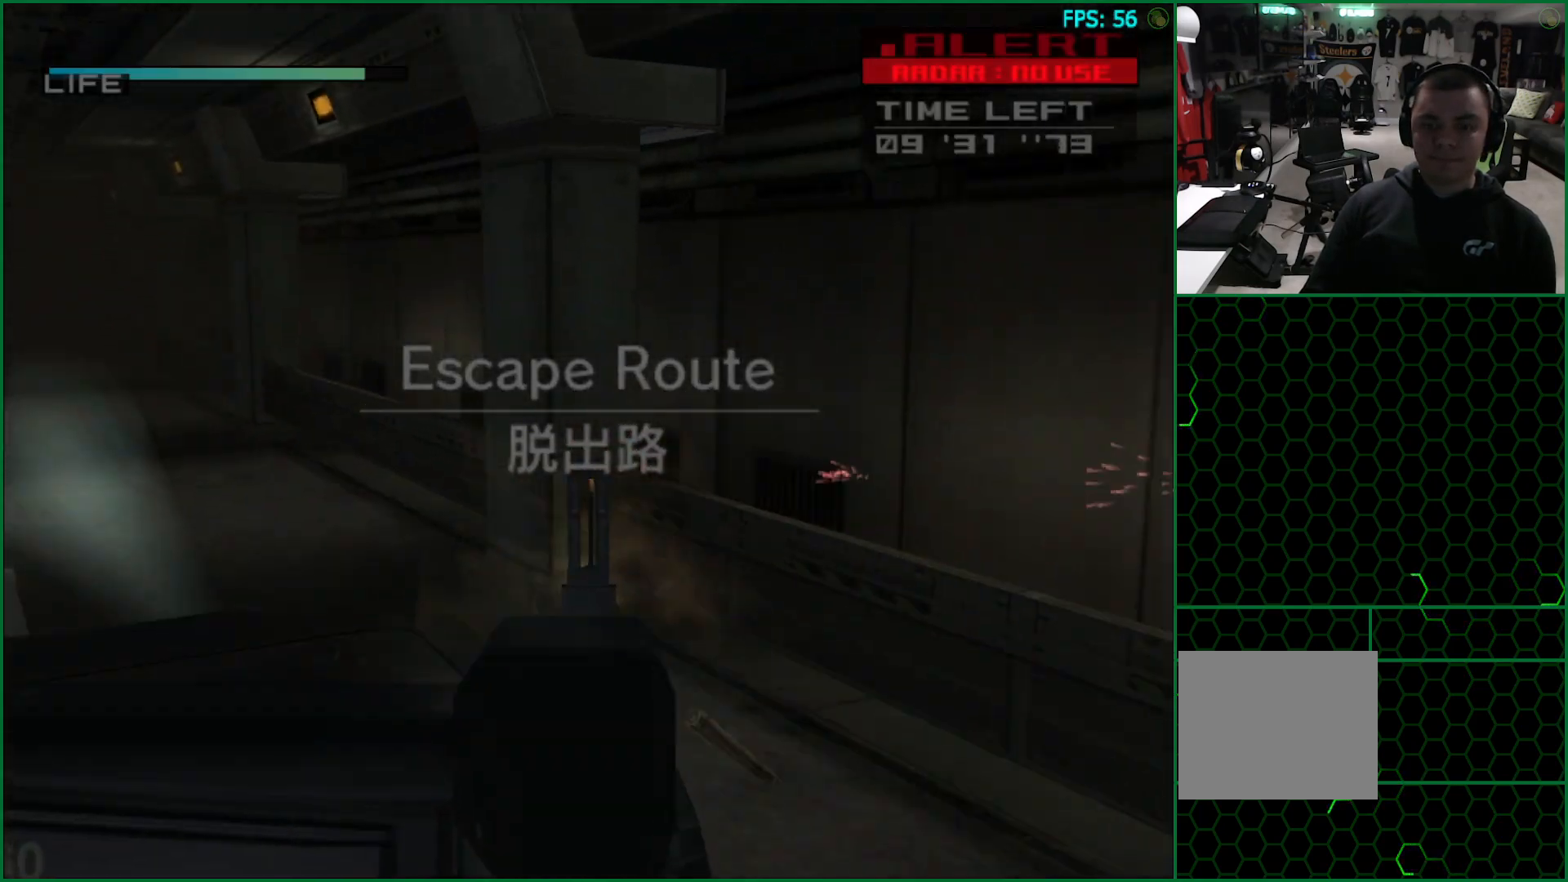
{"dt_ms": 500, "buttons": ["SQUARE", "R1", "DPAD_UP"], "right_stick": "center", "button_events": [[200, "DPAD_RIGHT", "down"], [283, "DPAD_RIGHT", "up"], [500, "DPAD_UP", "down"]]}
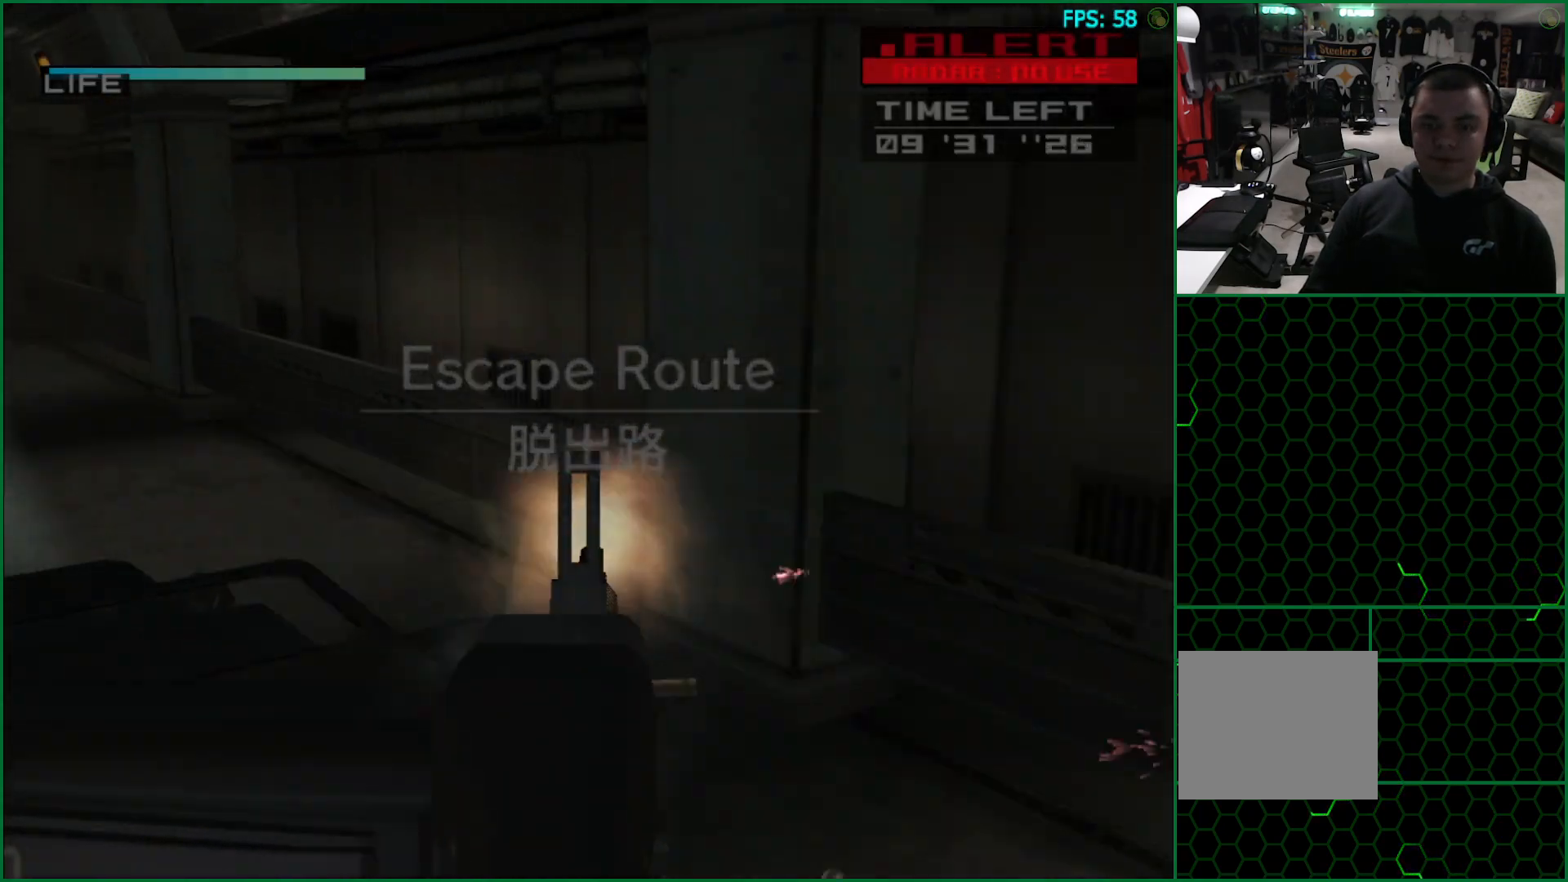
{"dt_ms": 500, "buttons": ["SQUARE", "R1"], "right_stick": "center", "button_events": [[67, "DPAD_UP", "up"]]}
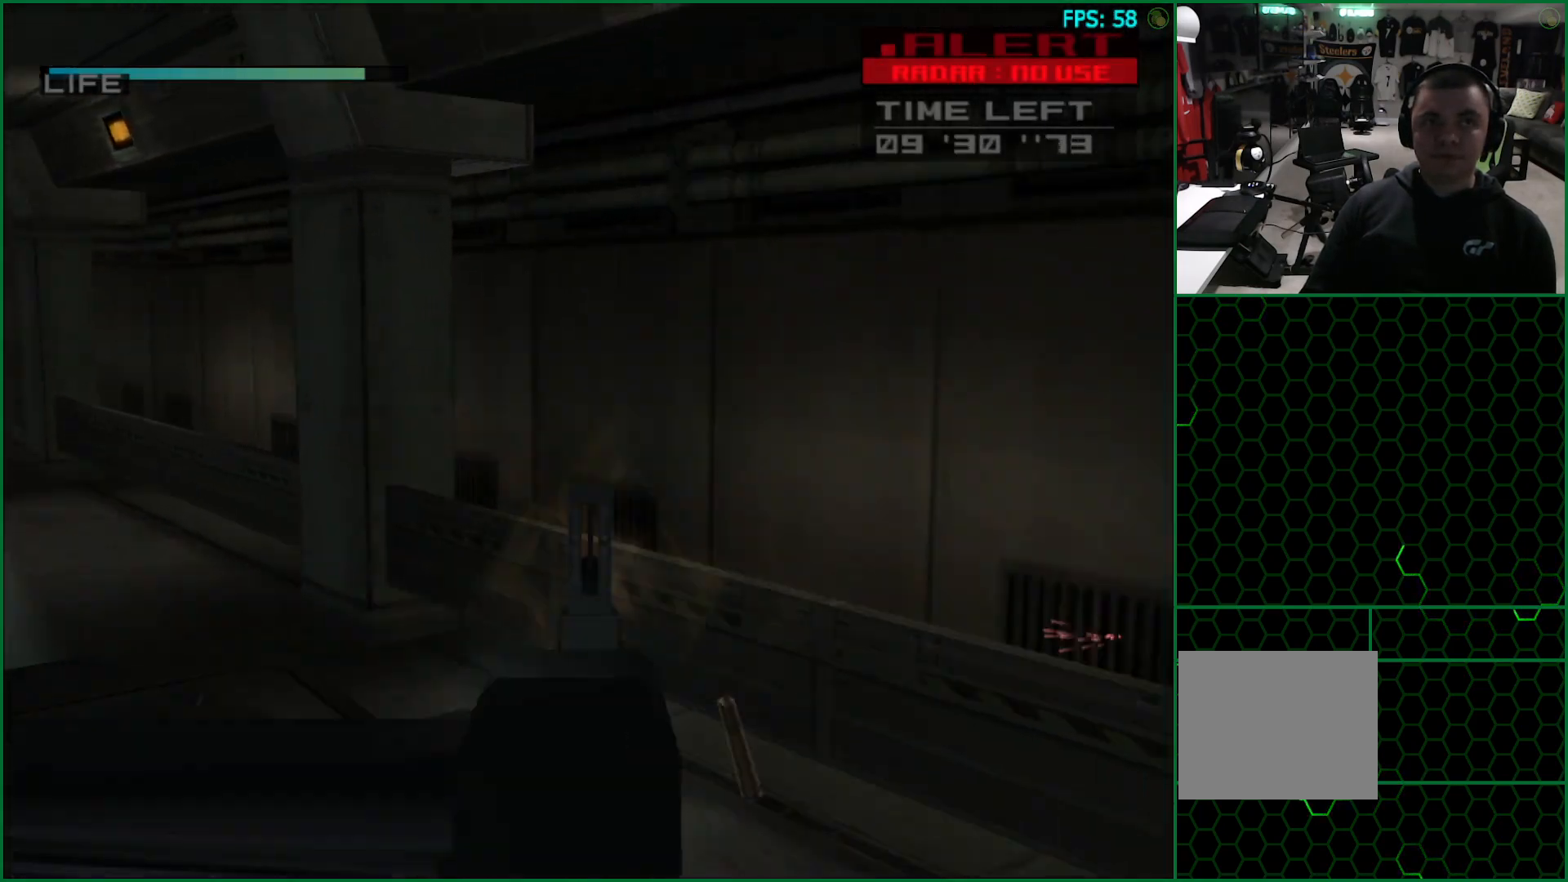
{"dt_ms": 500, "buttons": ["SQUARE", "R1"], "right_stick": "center", "button_events": [[317, "DPAD_RIGHT", "down"], [367, "DPAD_RIGHT", "up"]]}
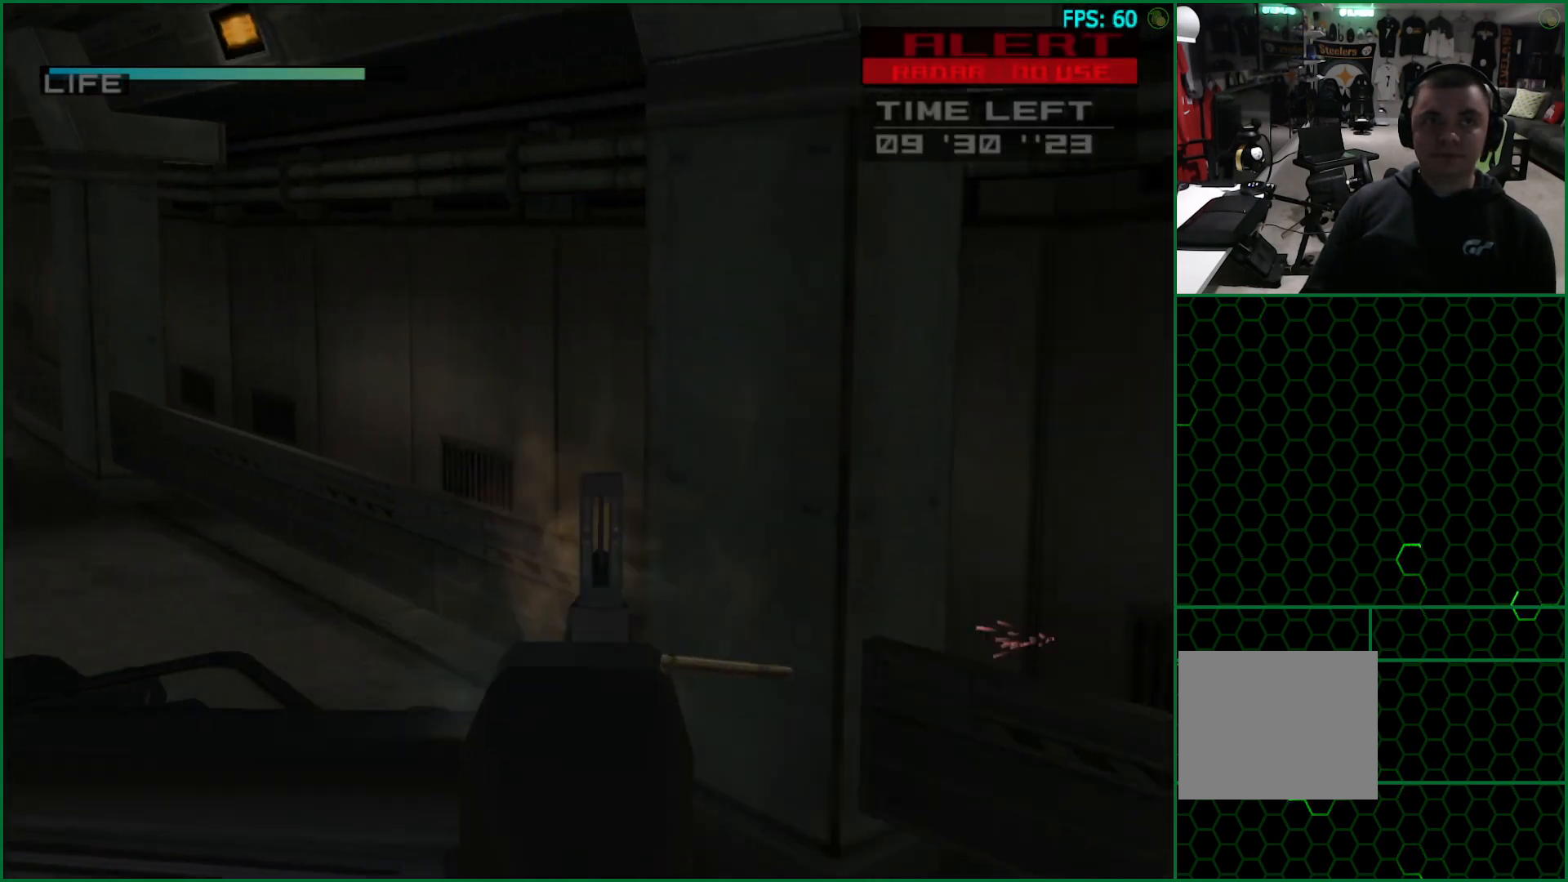
{"dt_ms": 500, "buttons": ["SQUARE", "R1"], "right_stick": "center", "button_events": []}
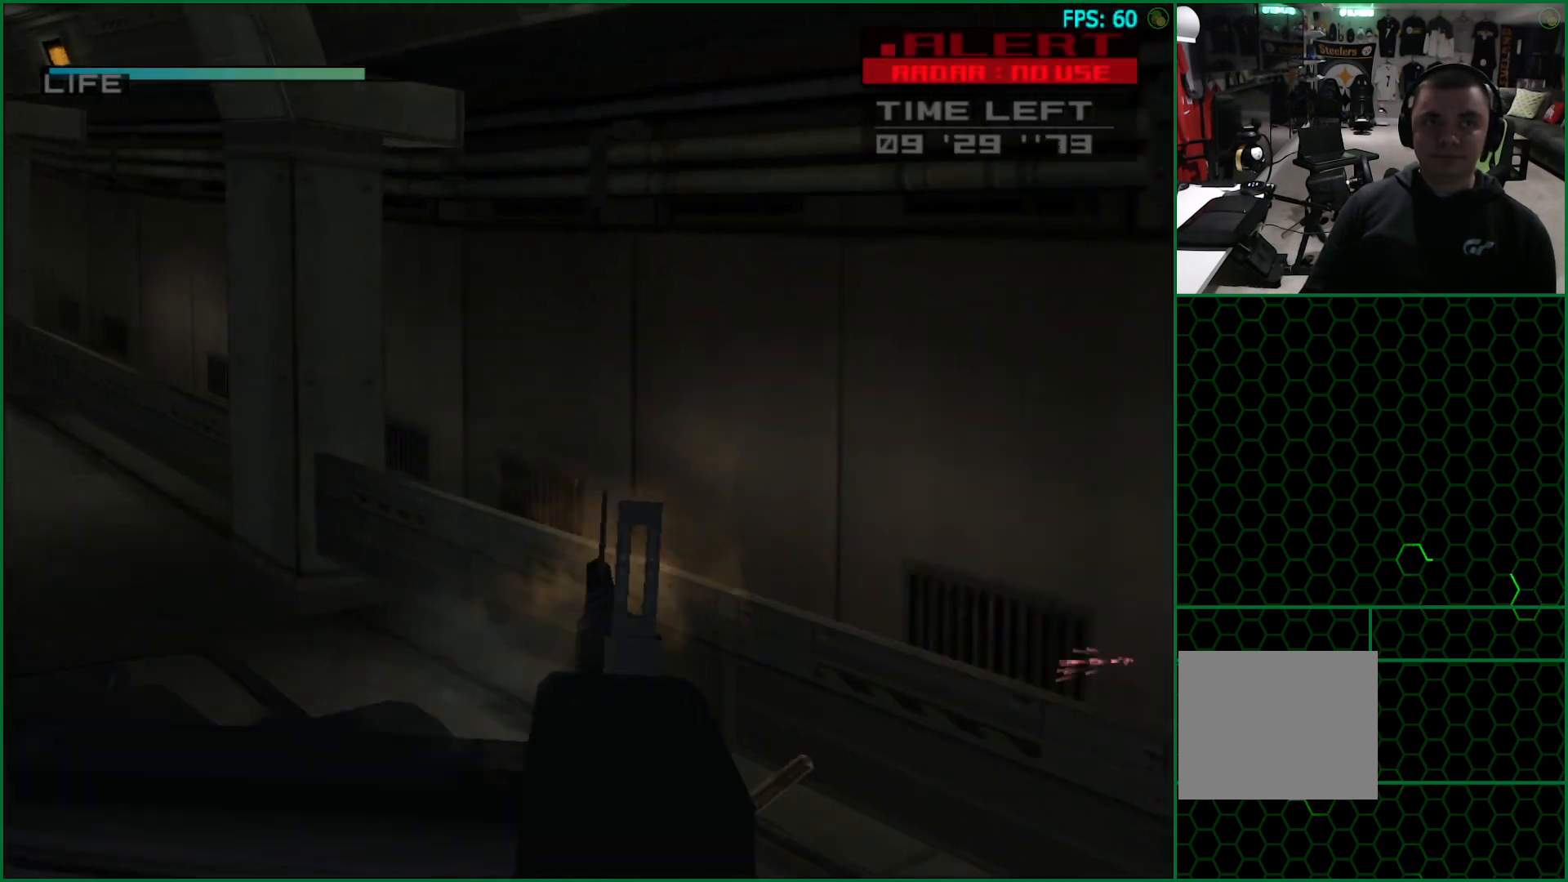
{"dt_ms": 500, "buttons": ["SQUARE", "R1"], "right_stick": "center", "button_events": []}
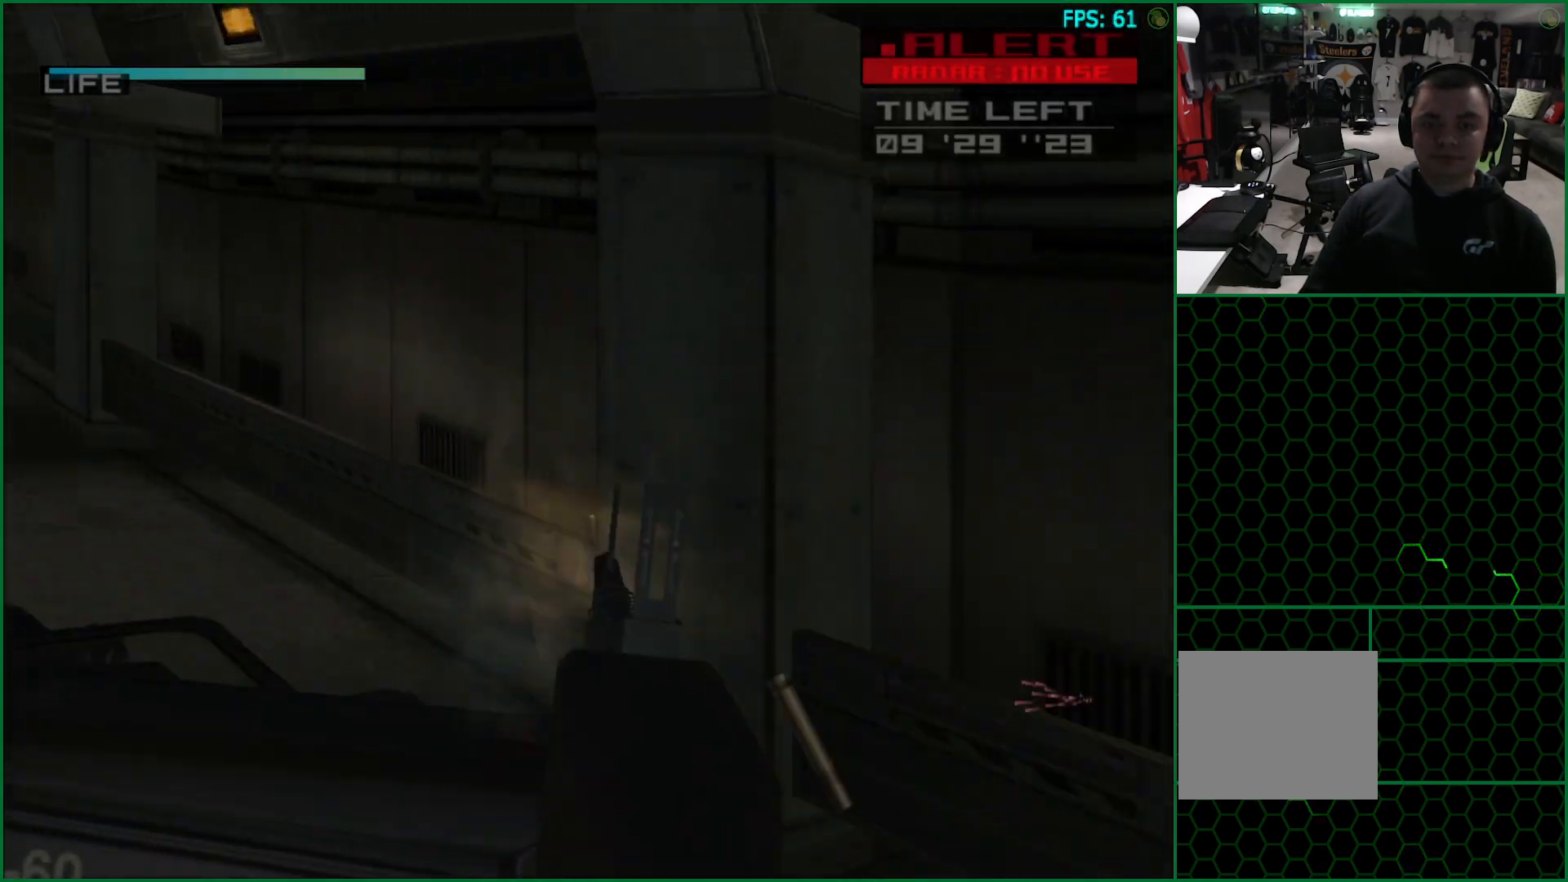
{"dt_ms": 500, "buttons": ["SQUARE", "R1"], "right_stick": "center", "button_events": []}
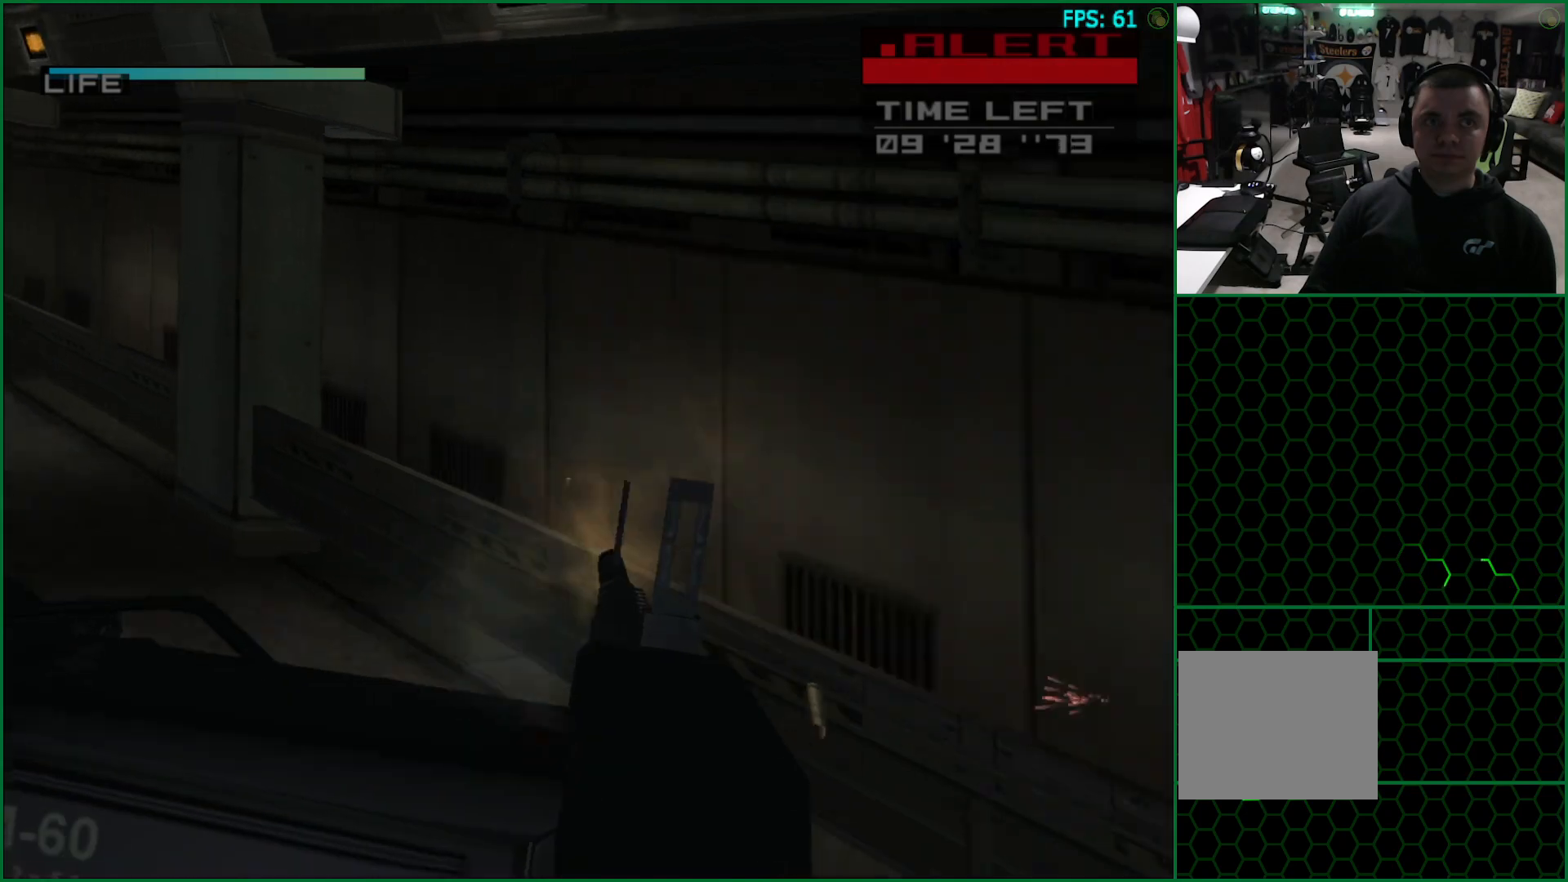
{"dt_ms": 500, "buttons": ["SQUARE", "R1"], "right_stick": "center", "button_events": []}
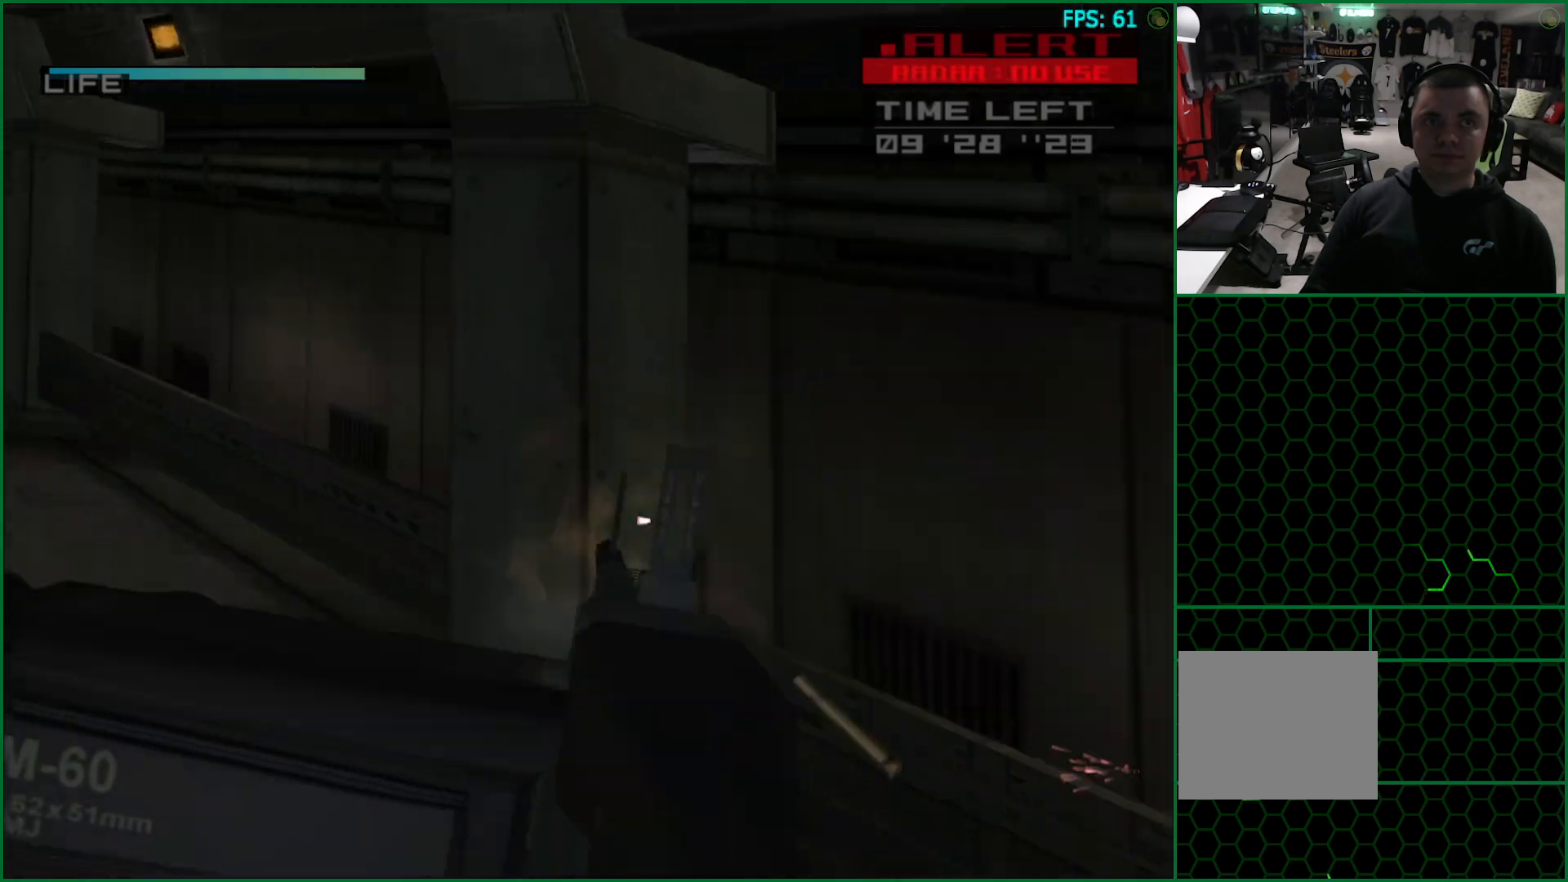
{"dt_ms": 500, "buttons": ["SQUARE", "R1"], "right_stick": "center", "button_events": []}
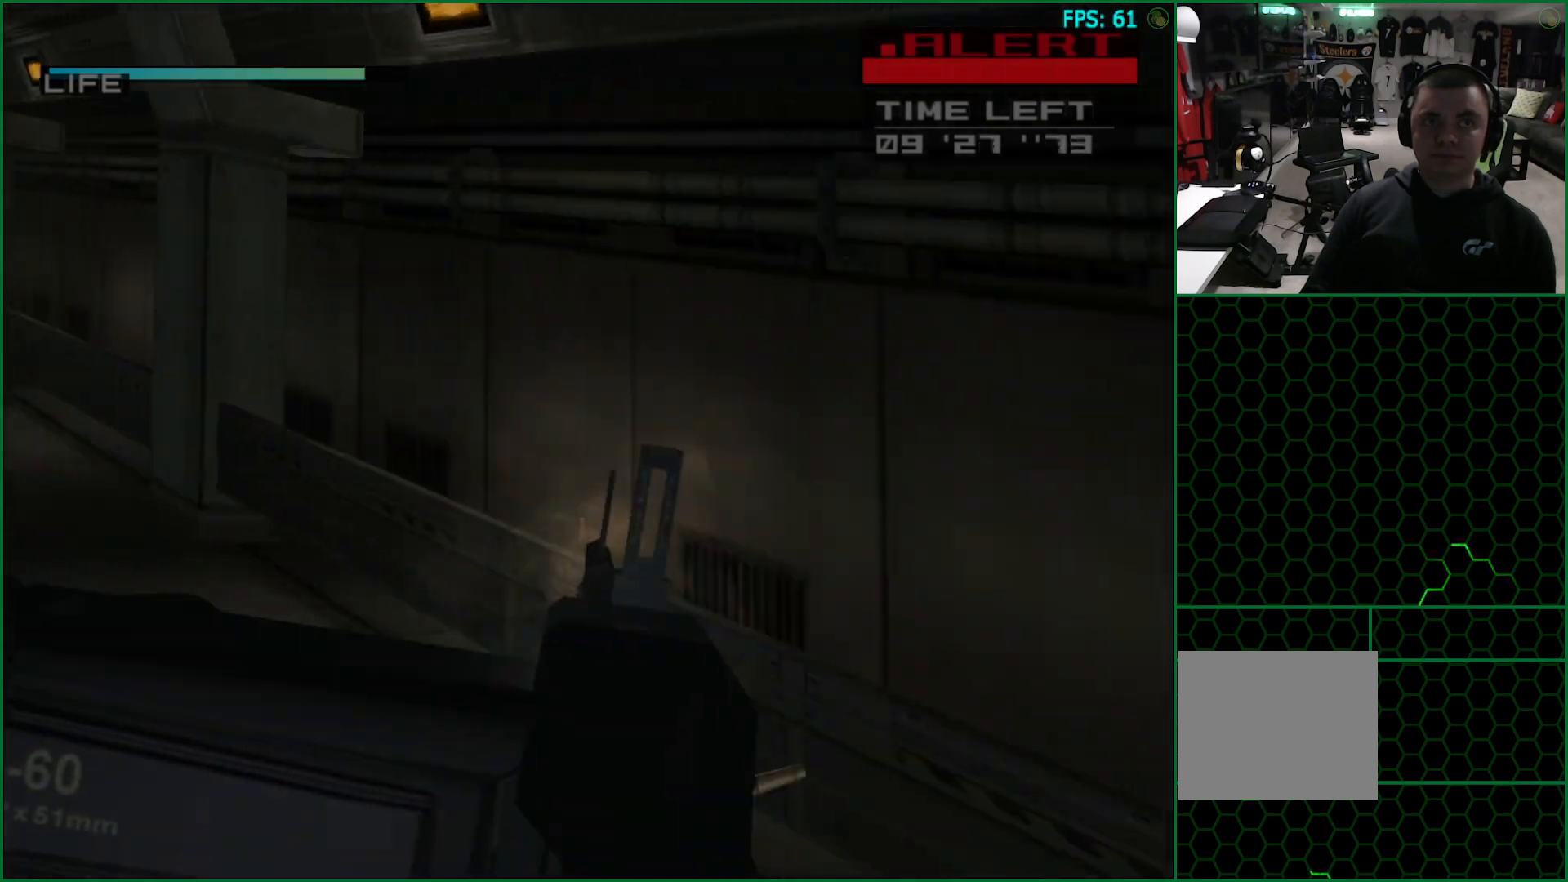
{"dt_ms": 500, "buttons": ["SQUARE", "R1"], "right_stick": "center", "button_events": []}
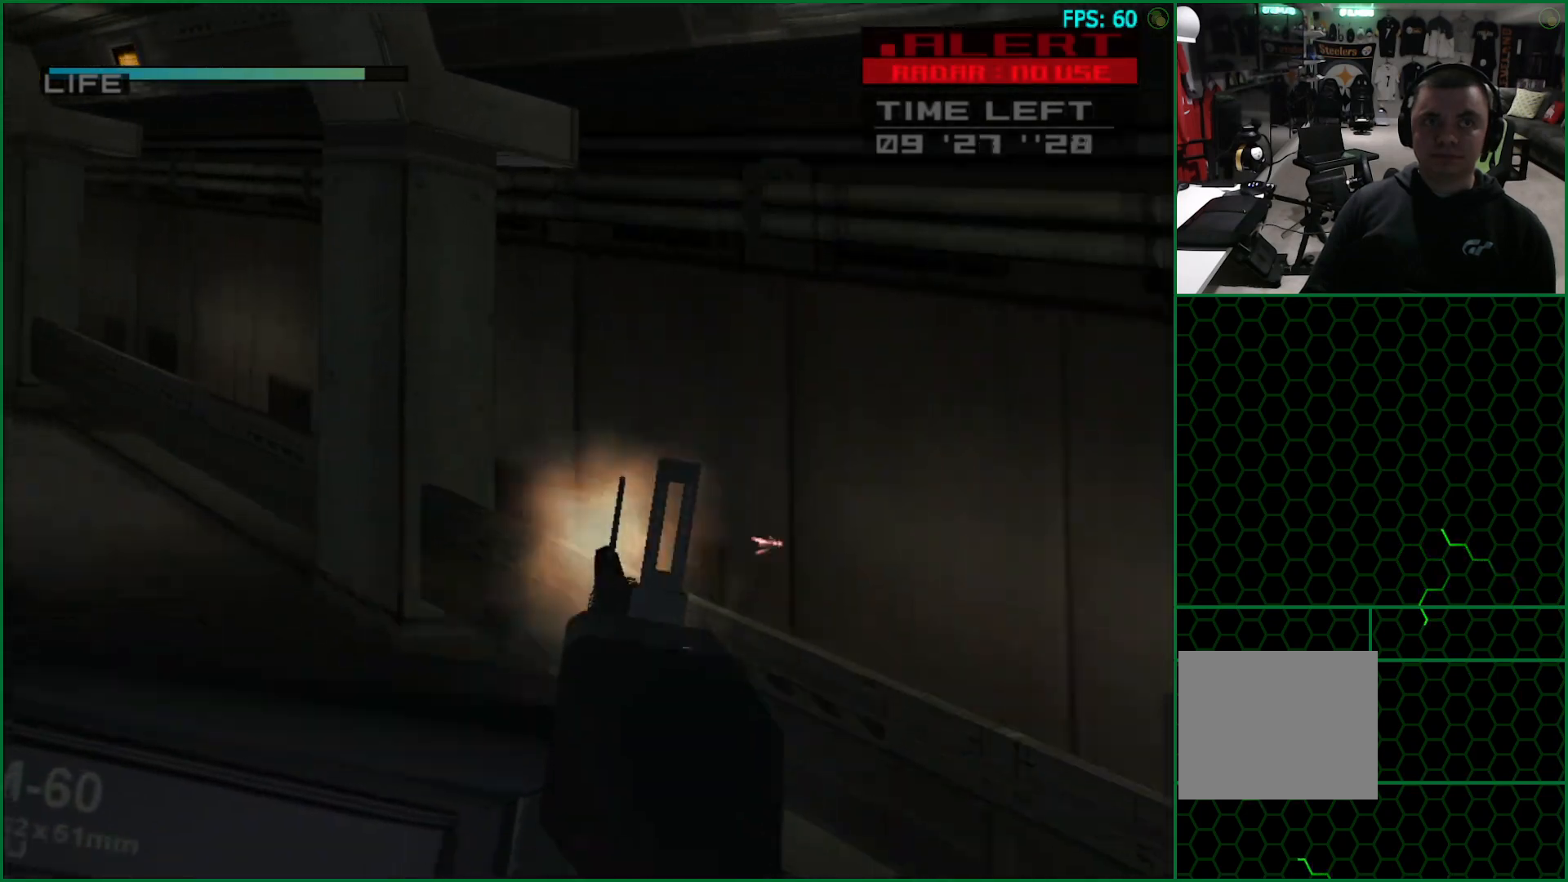
{"dt_ms": 500, "buttons": ["SQUARE", "R1"], "right_stick": "center", "button_events": []}
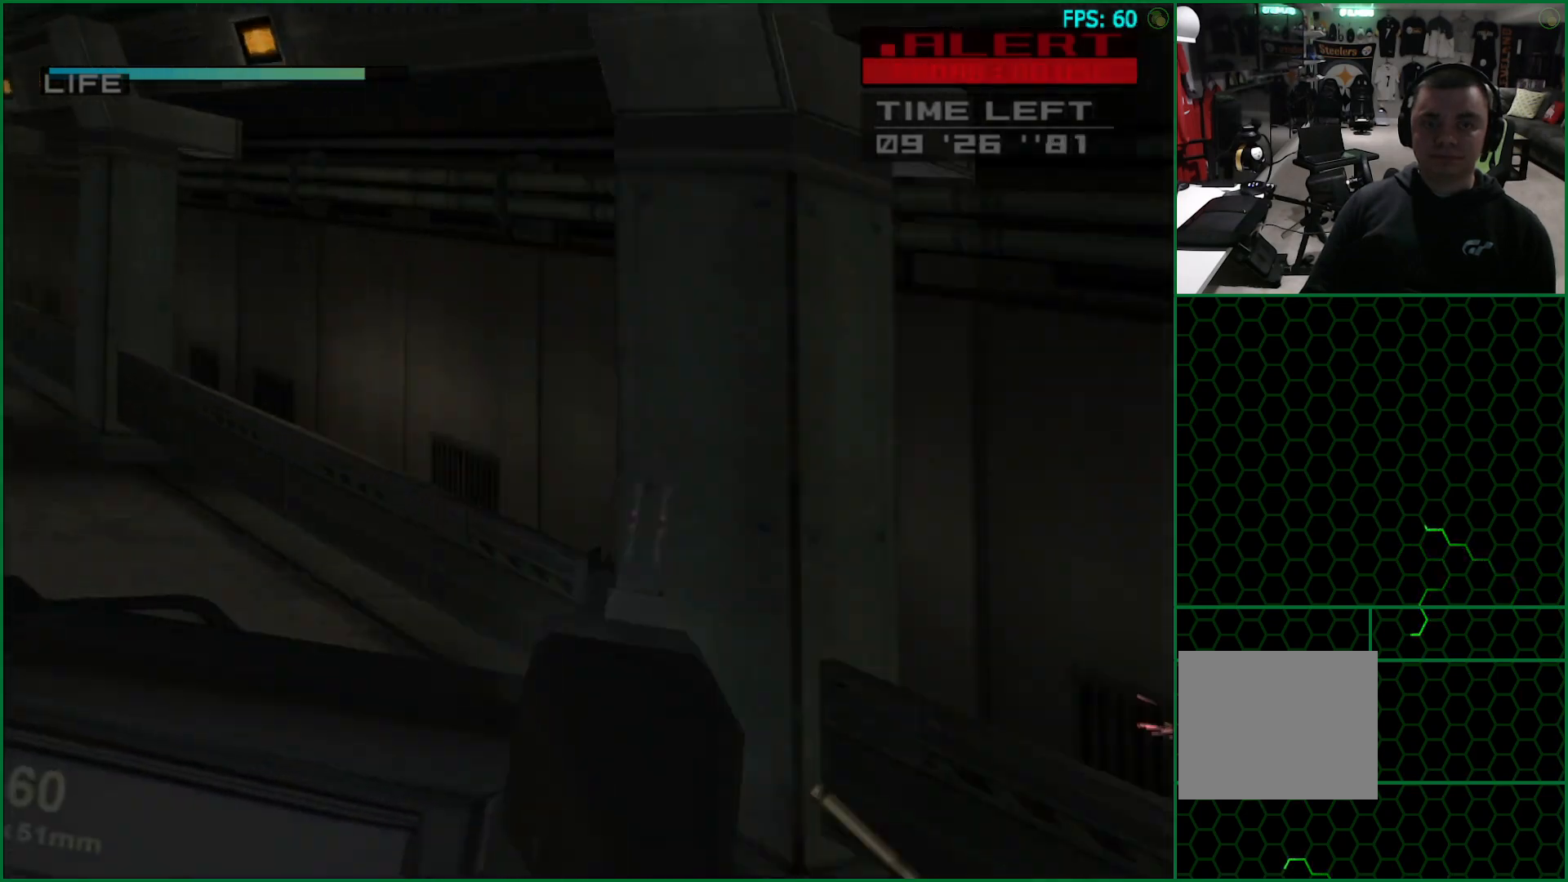
{"dt_ms": 500, "buttons": ["SQUARE", "R1"], "right_stick": "center", "button_events": []}
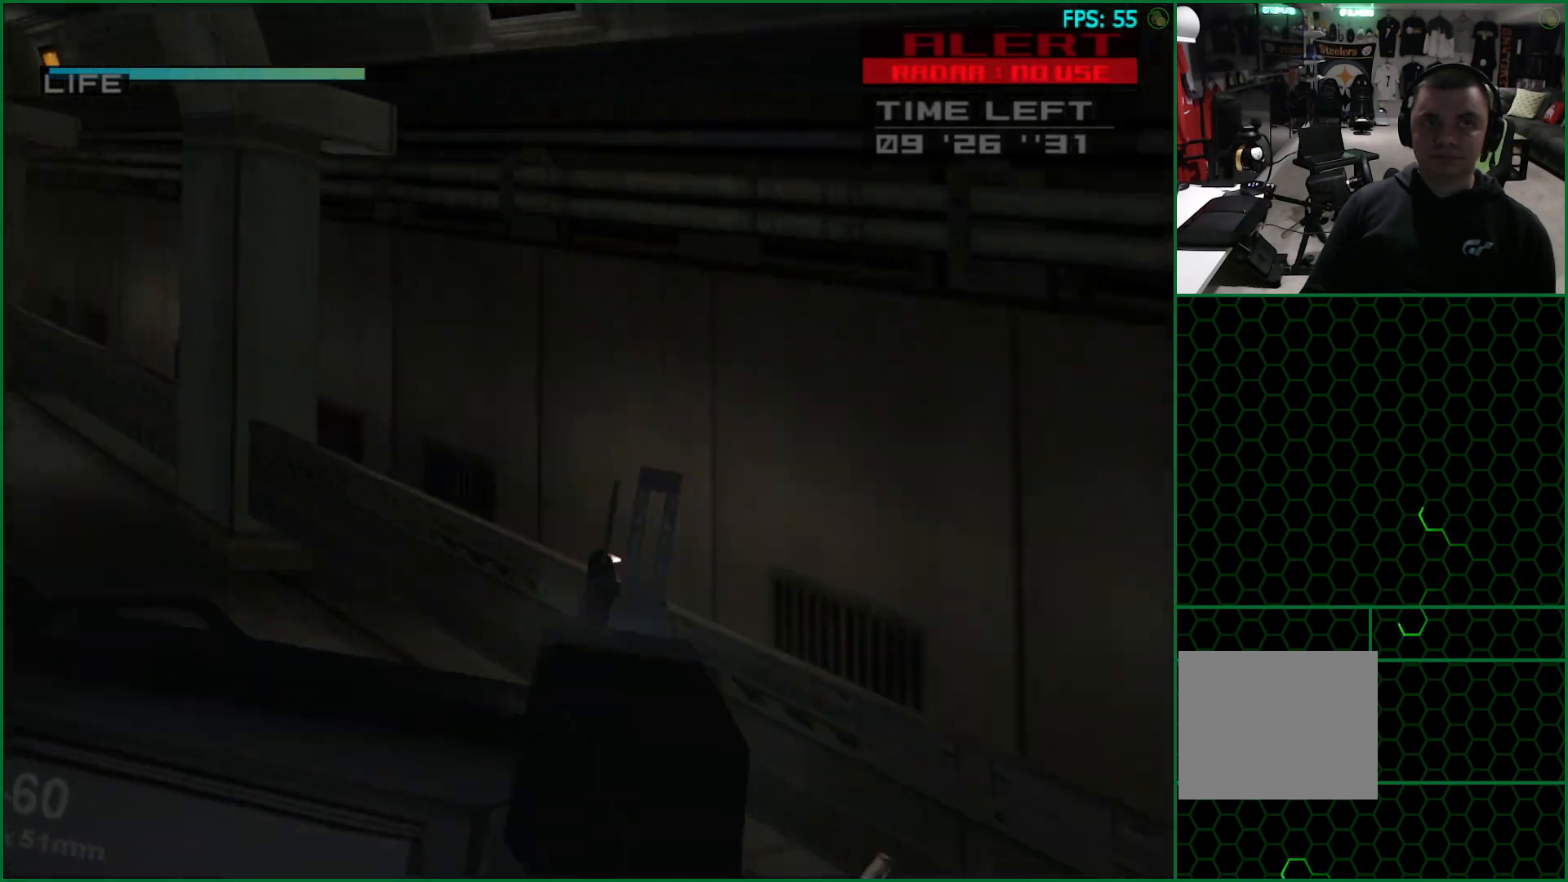
{"dt_ms": 500, "buttons": ["SQUARE", "R1"], "right_stick": "center", "button_events": []}
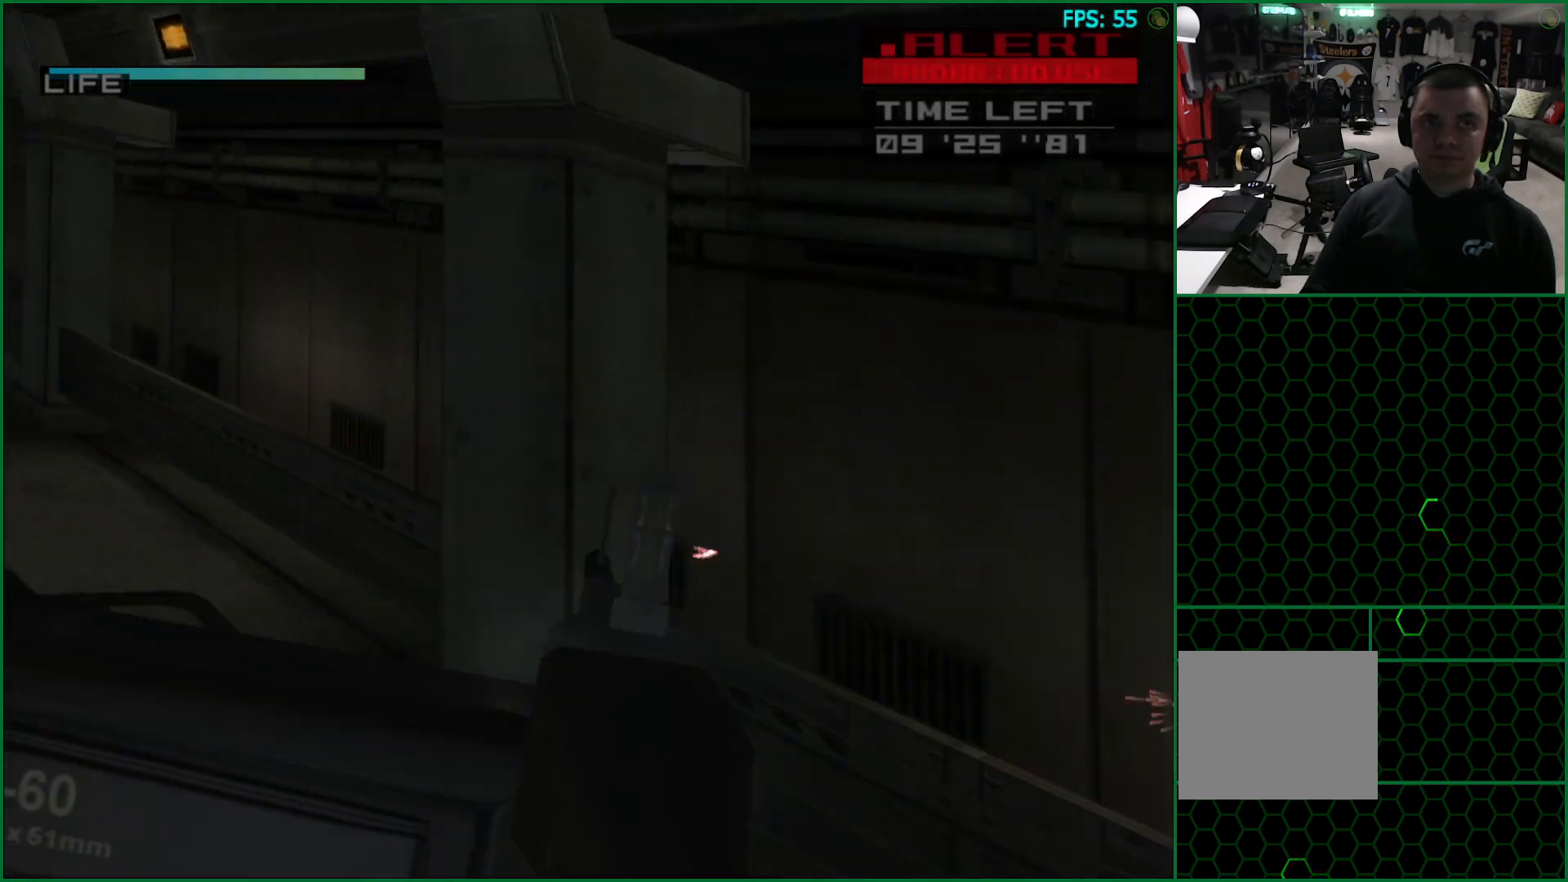
{"dt_ms": 500, "buttons": ["SQUARE", "R1"], "right_stick": "center", "button_events": []}
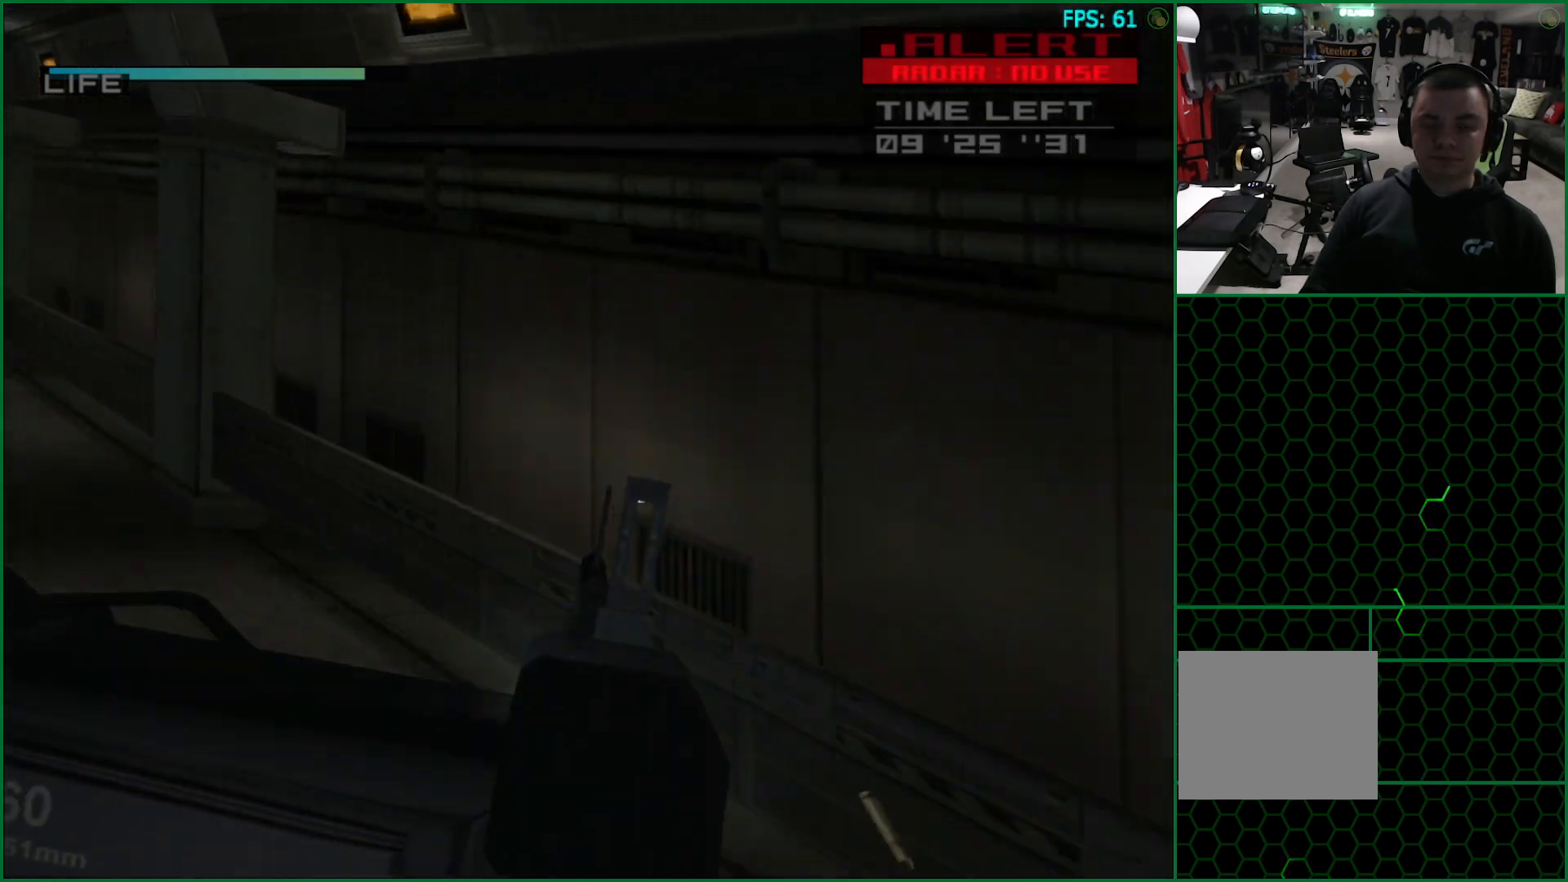
{"dt_ms": 500, "buttons": ["SQUARE", "R1"], "right_stick": "center", "button_events": []}
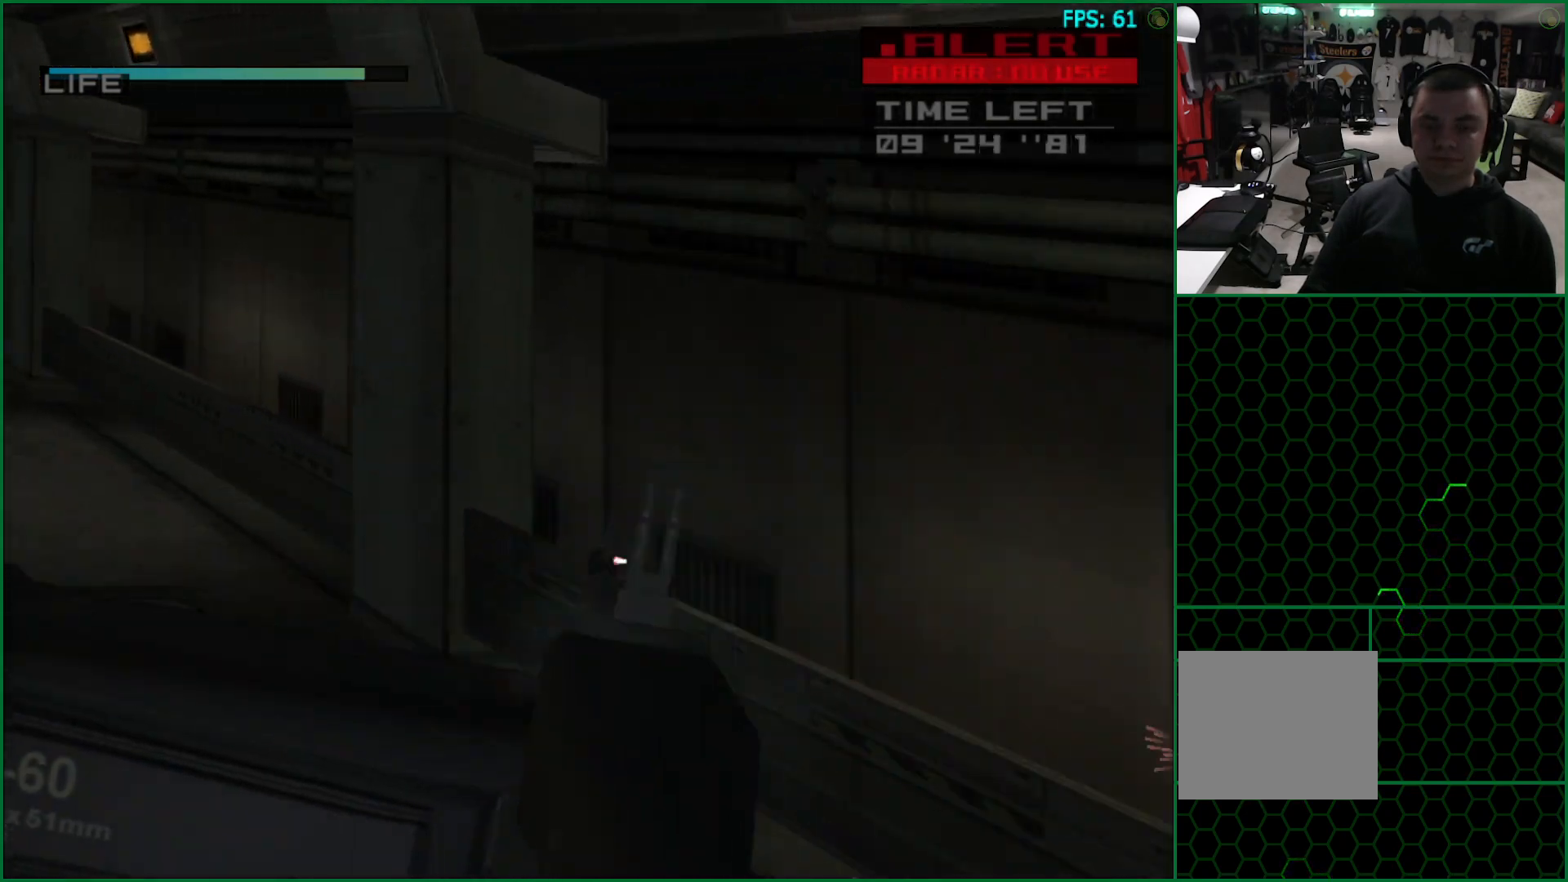
{"dt_ms": 500, "buttons": ["SQUARE", "R1"], "right_stick": "center", "button_events": []}
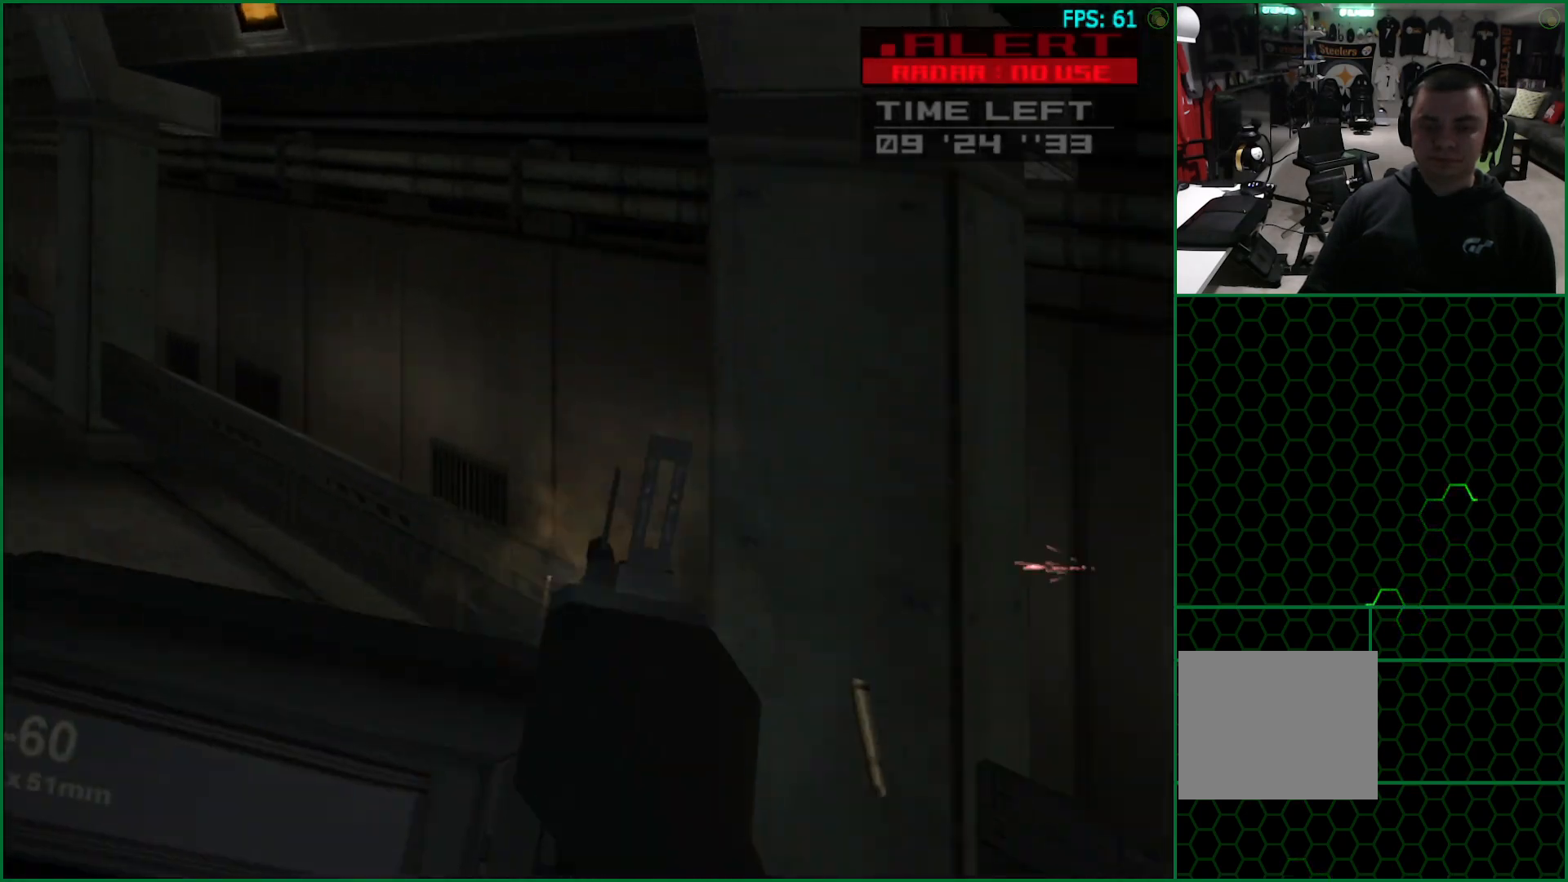
{"dt_ms": 500, "buttons": ["SQUARE", "R1"], "right_stick": "center", "button_events": []}